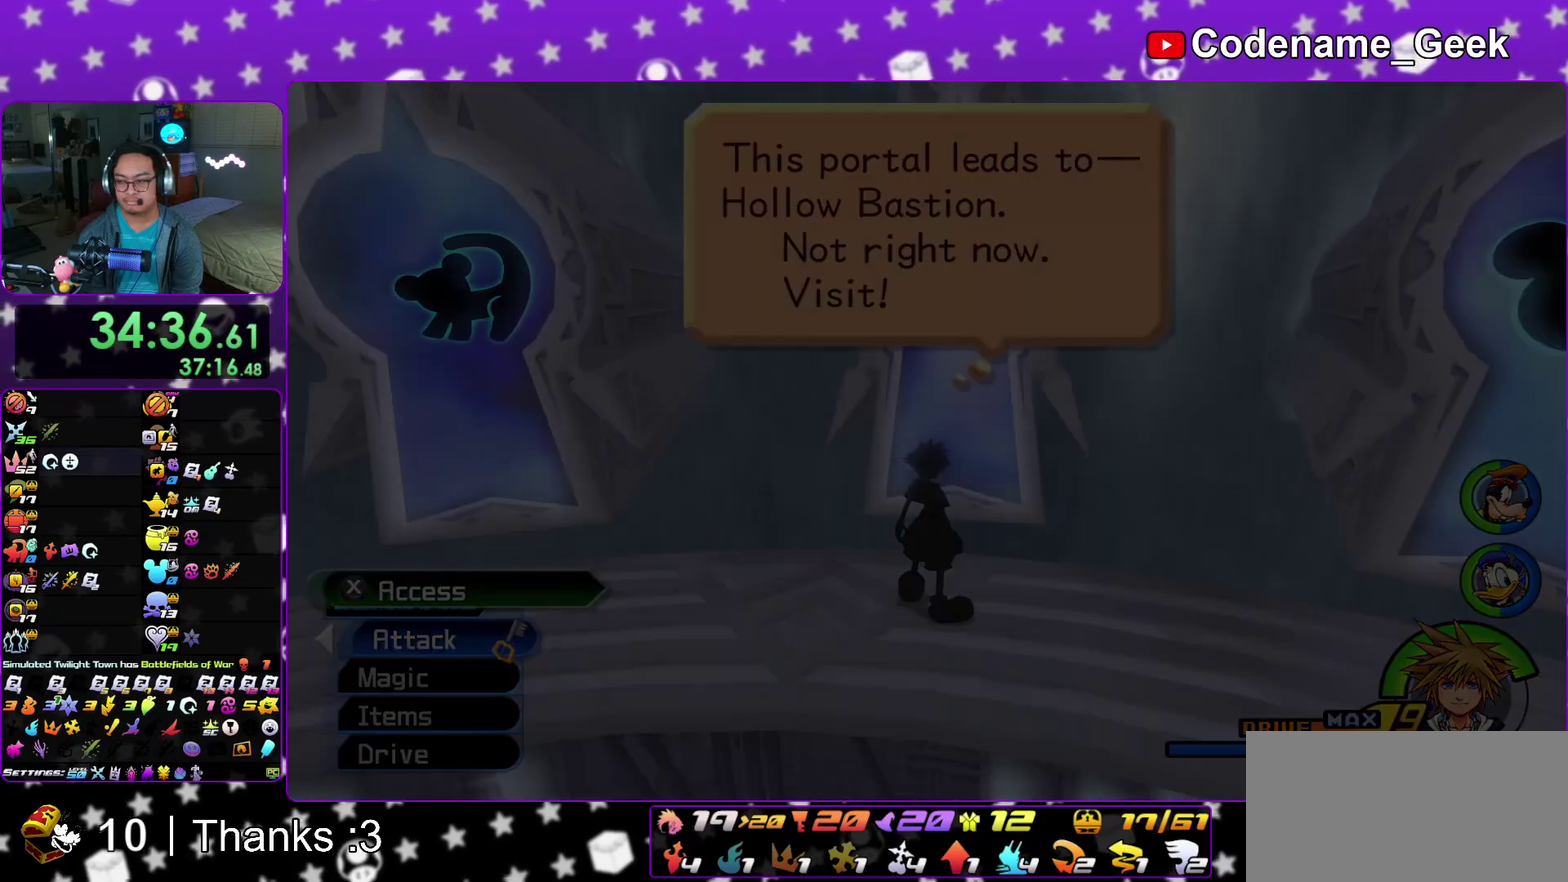
Gameplay with a controller (Nintendo layout); each line is a JSON object with the inputs held at the frame after it (dt_ms = milliseconds from this image to that frame). "events" lists button and stick changes between this image and that frame as [ms after this image, input, new state], when the widget could be followed in between. This overlay highlights the sticks when they move; stick clicks (L3 R3) are not distinguishable. Not read: HOME L3 R3 SELECT START.
{"dt_ms": 500, "buttons": [], "left_stick": "left", "right_stick": "left", "events": [[100, "right_stick", "left"]]}
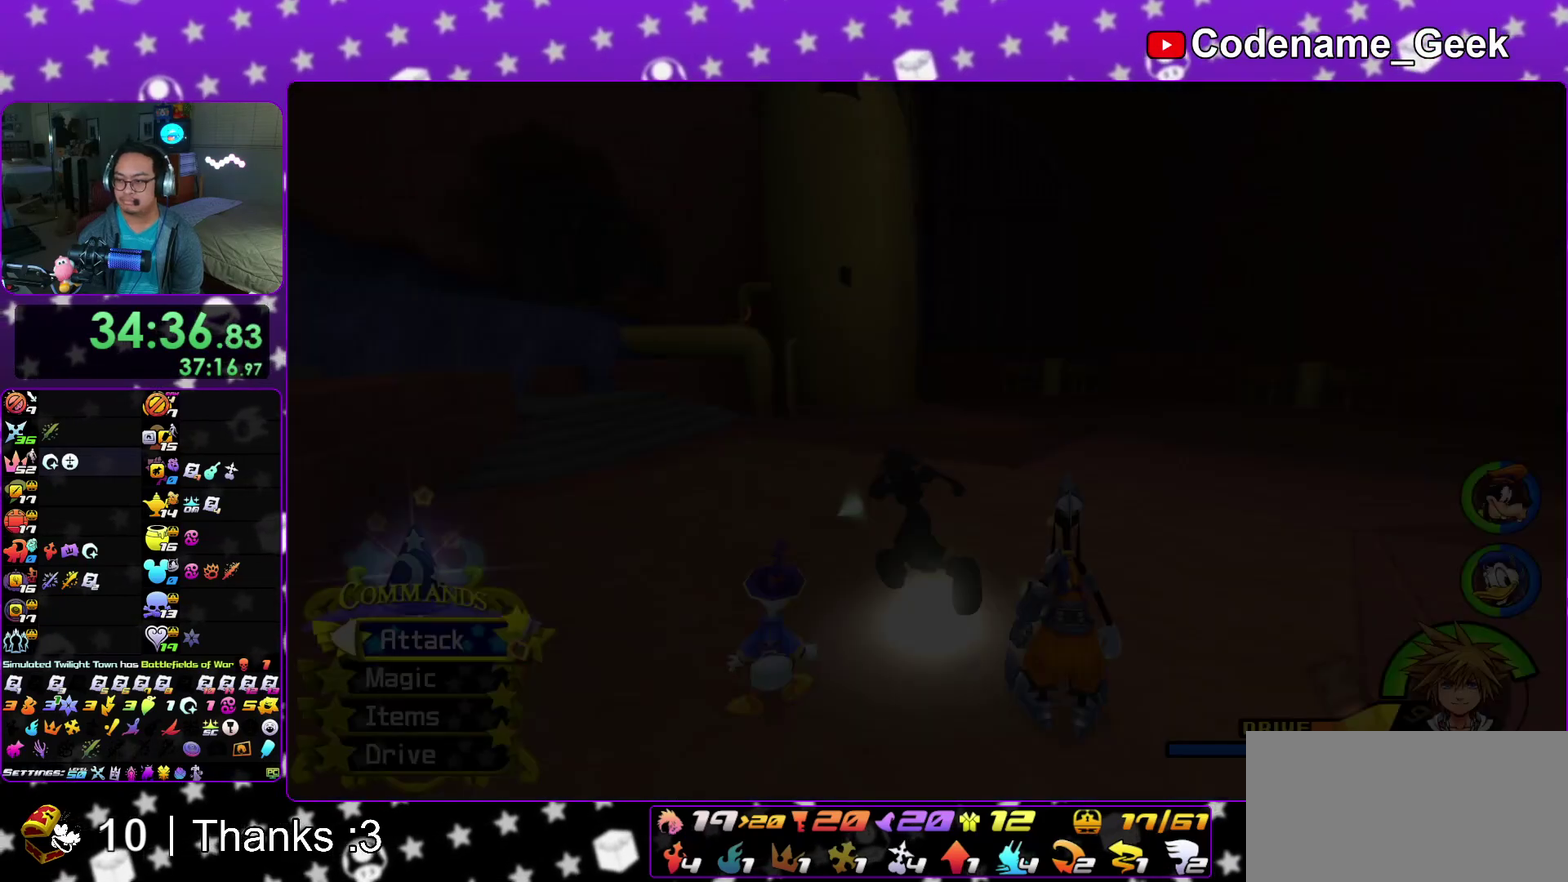
{"dt_ms": 400, "buttons": ["B"], "left_stick": "up", "right_stick": "center"}
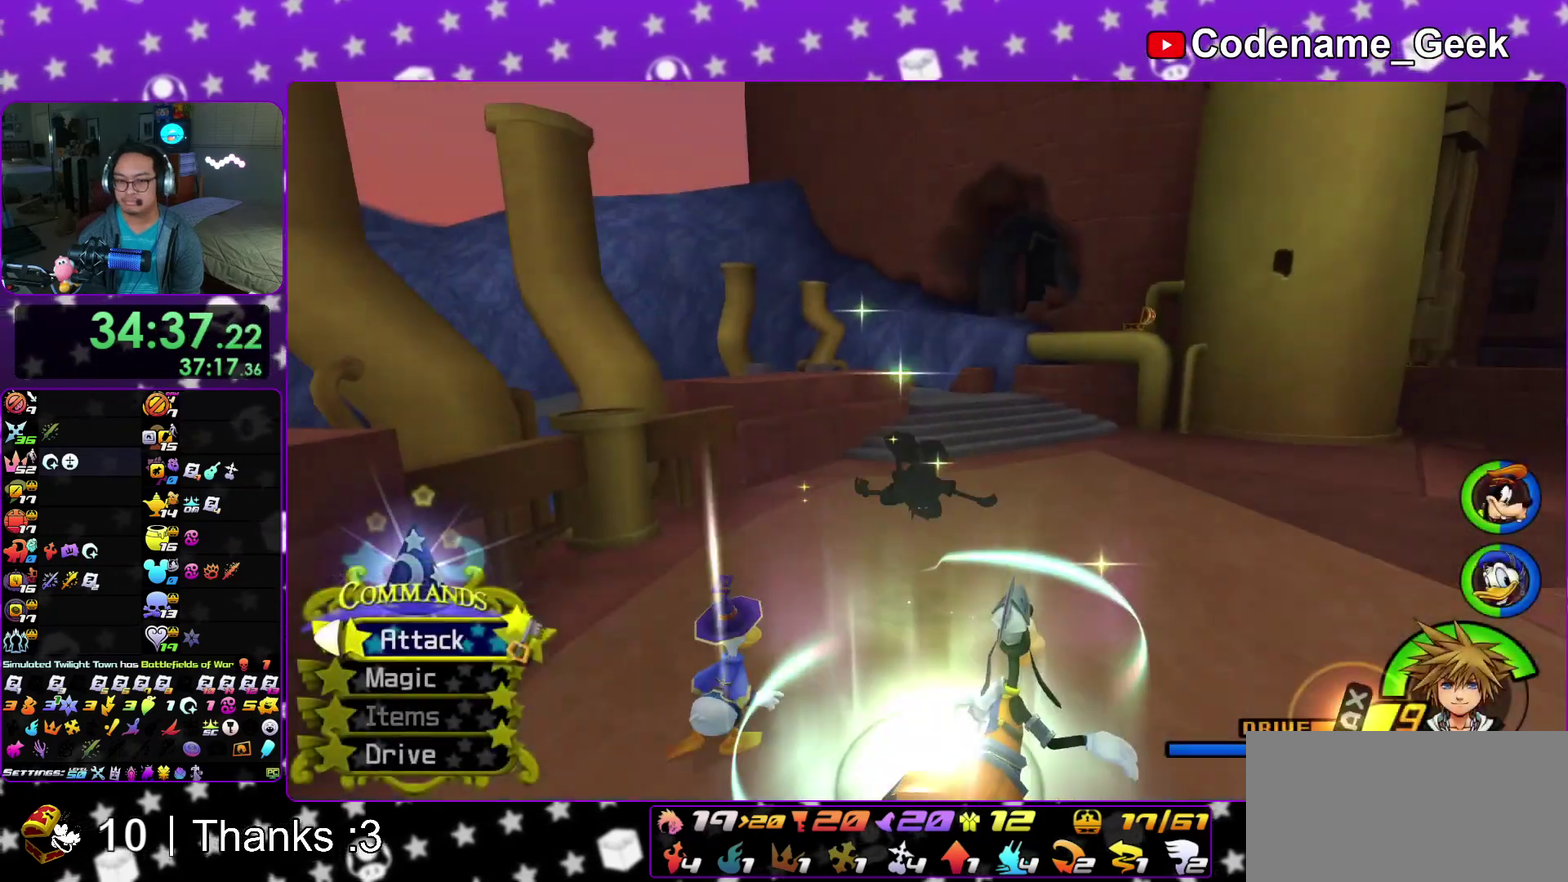
{"dt_ms": 800, "buttons": ["Y"], "left_stick": "right", "right_stick": "right"}
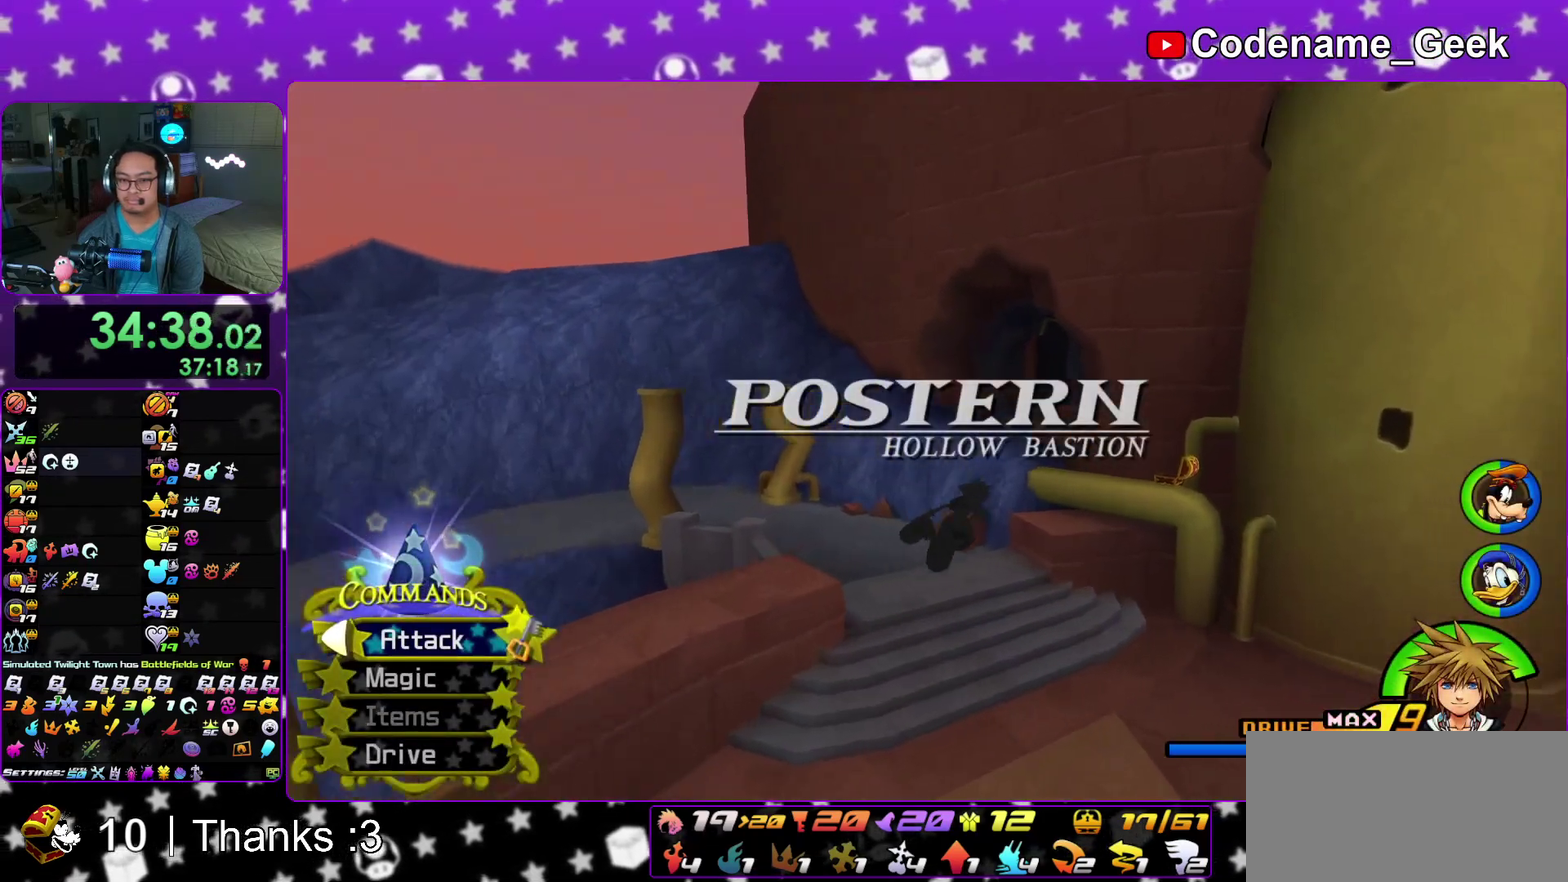
{"dt_ms": 300, "buttons": ["Y"], "left_stick": "right", "right_stick": "center", "events": [[33, "right_stick", "center"]]}
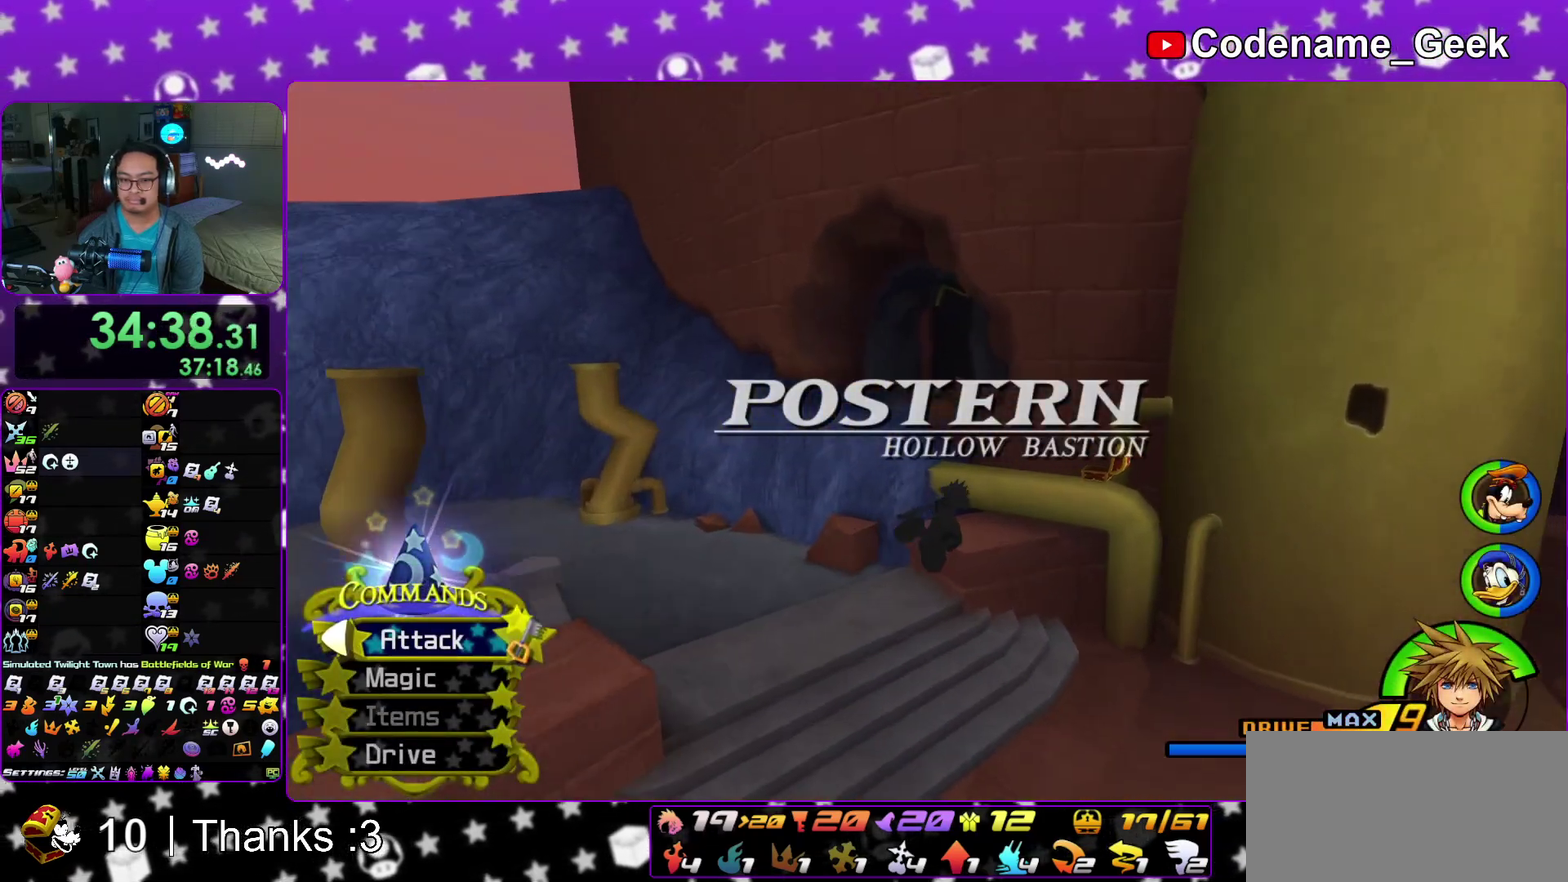
{"dt_ms": 700, "buttons": ["B"], "left_stick": "left", "right_stick": "center", "events": [[50, "Y", "up"], [83, "left_stick", "center"], [233, "left_stick", "left"], [467, "B", "down"]]}
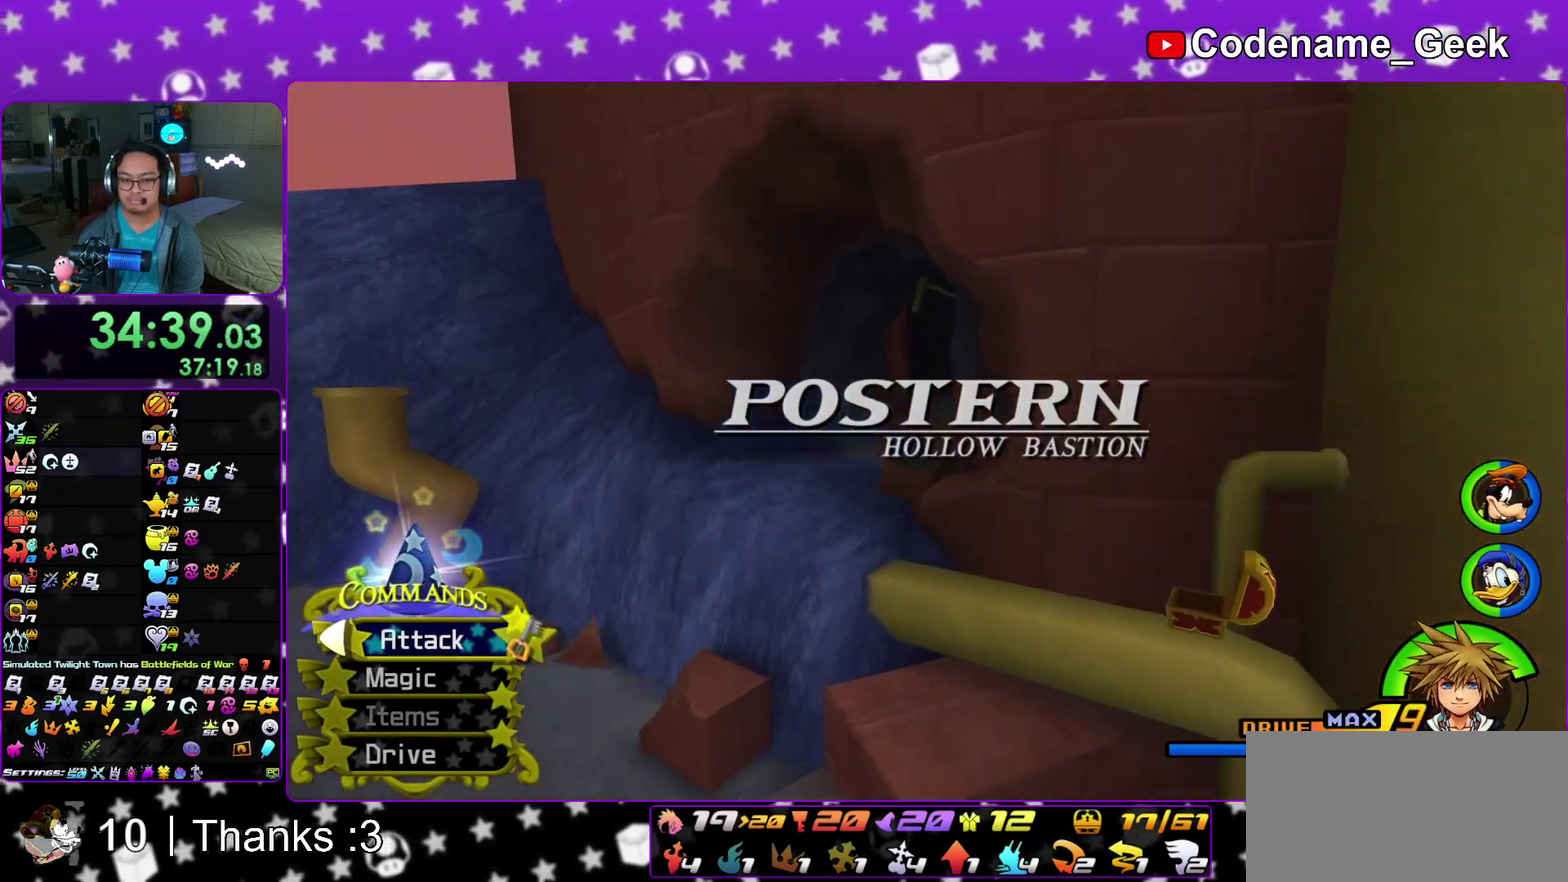
{"dt_ms": 300, "buttons": [], "left_stick": "up", "right_stick": "center"}
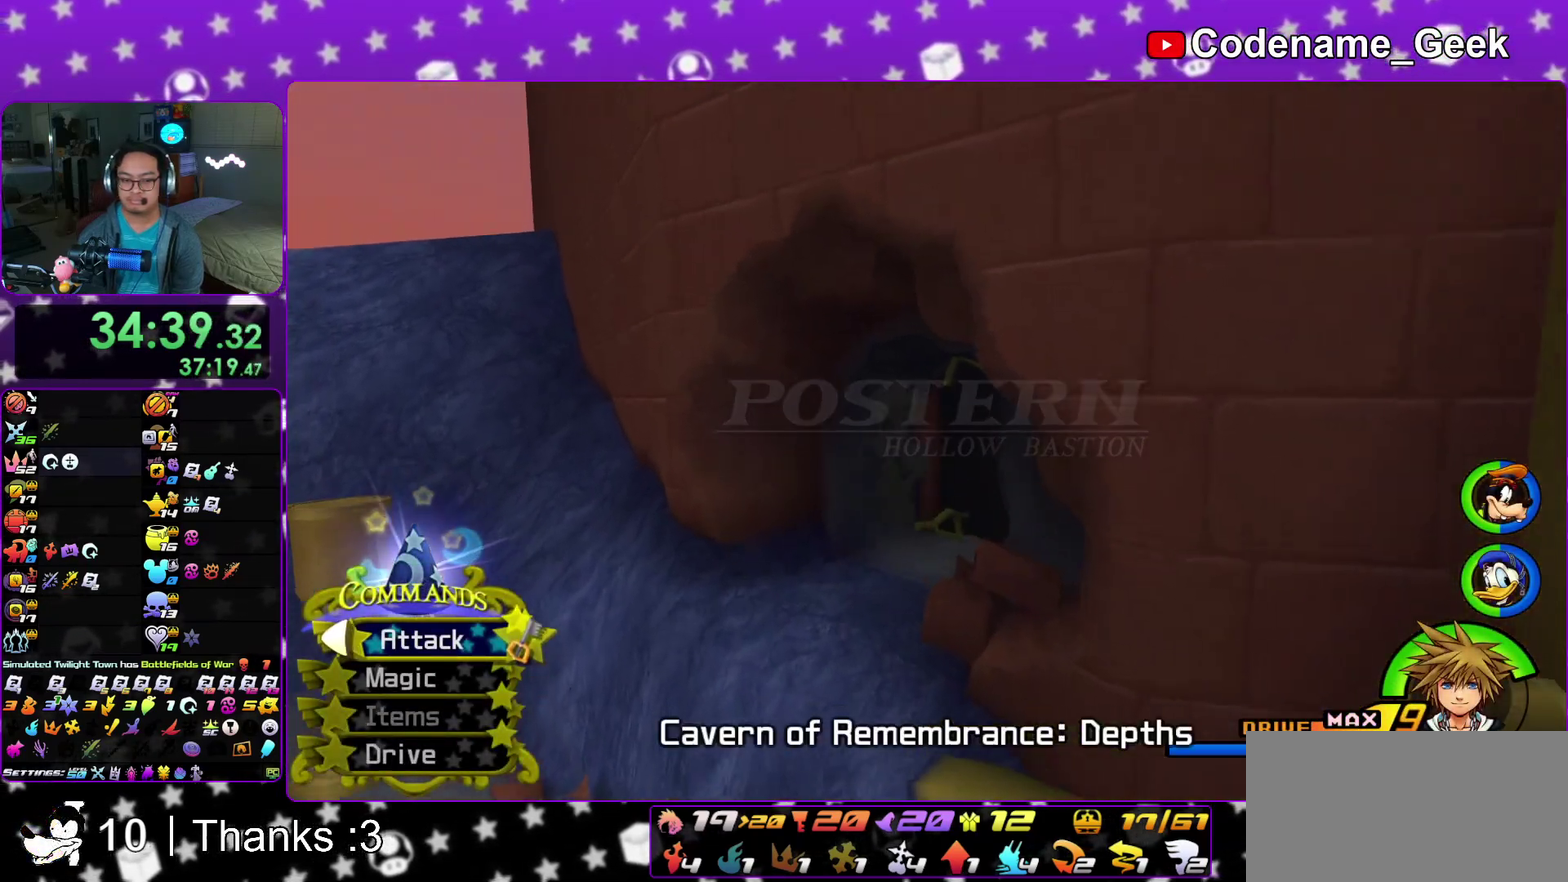
{"dt_ms": 600, "buttons": ["Y"], "left_stick": "center", "right_stick": "center"}
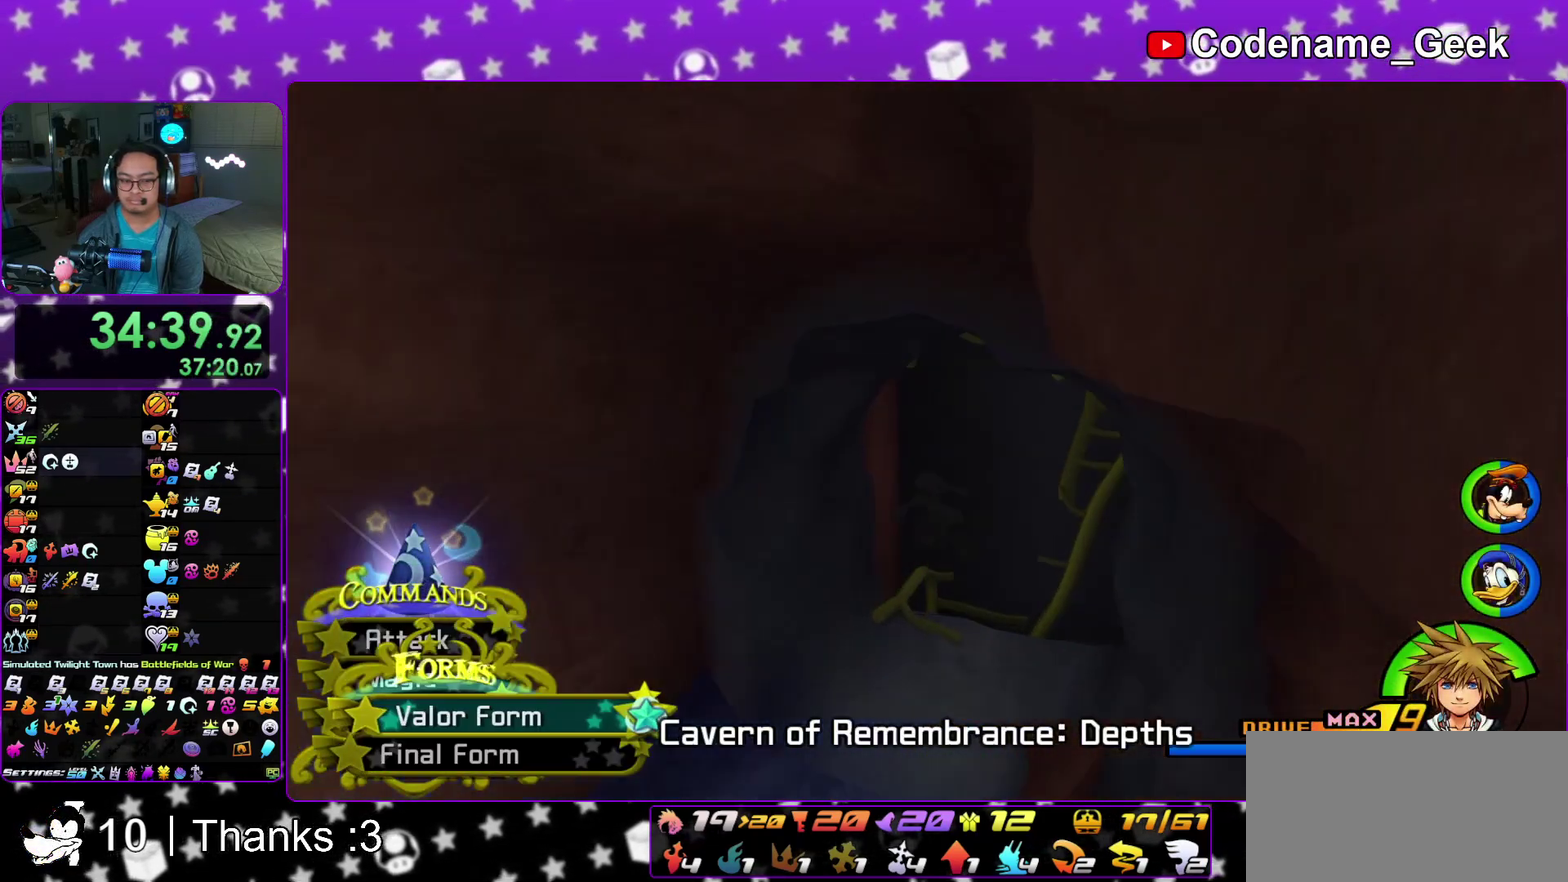
{"dt_ms": 400, "buttons": [], "left_stick": "up-right", "right_stick": "center"}
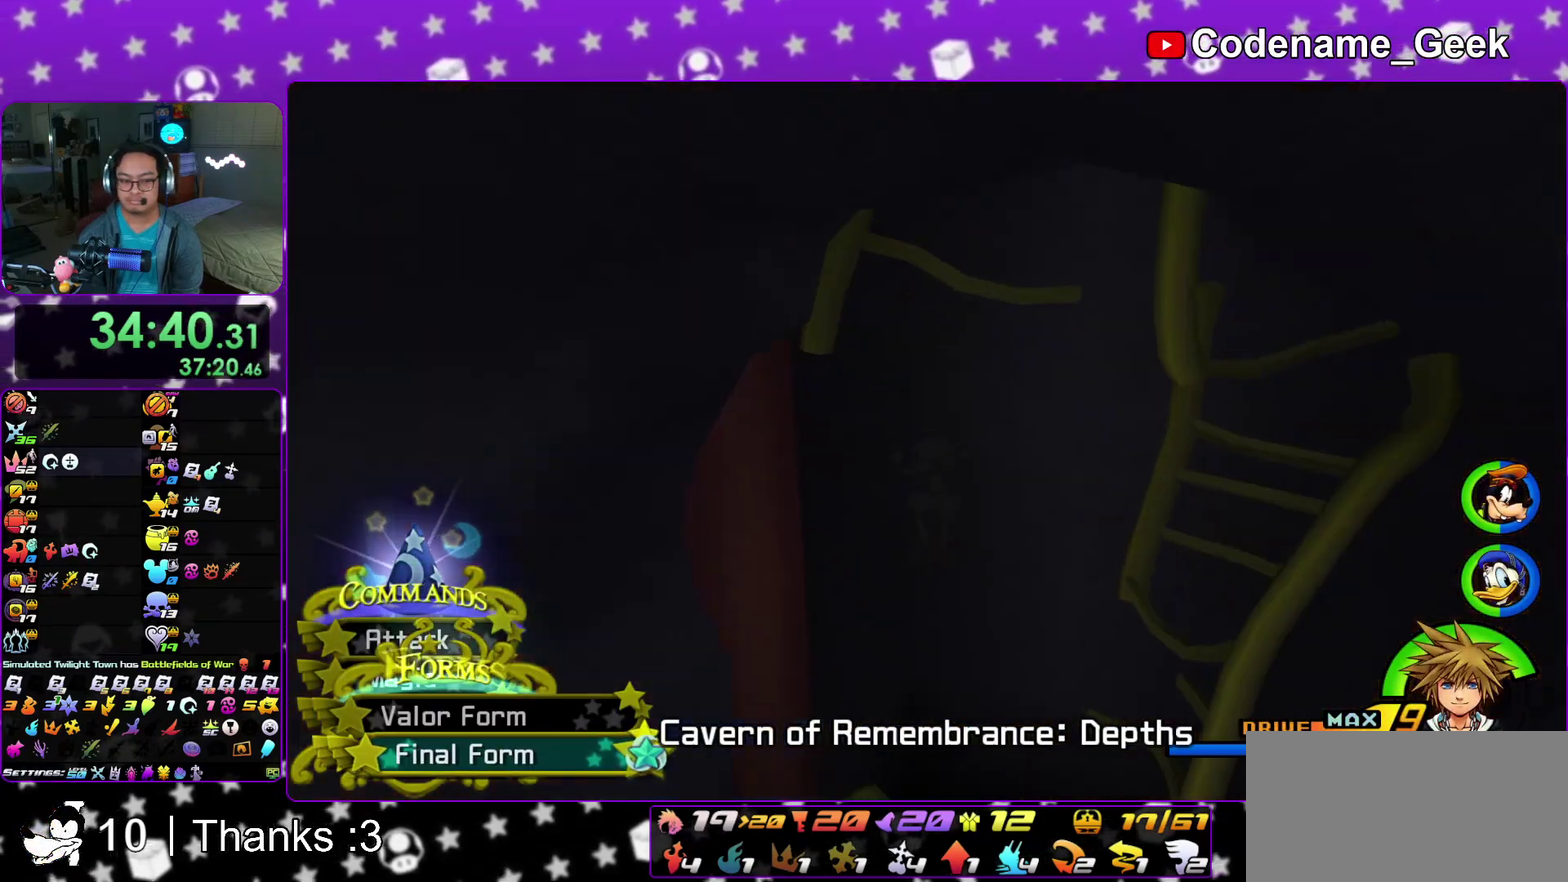
{"dt_ms": 600, "buttons": [], "left_stick": "up", "right_stick": "center"}
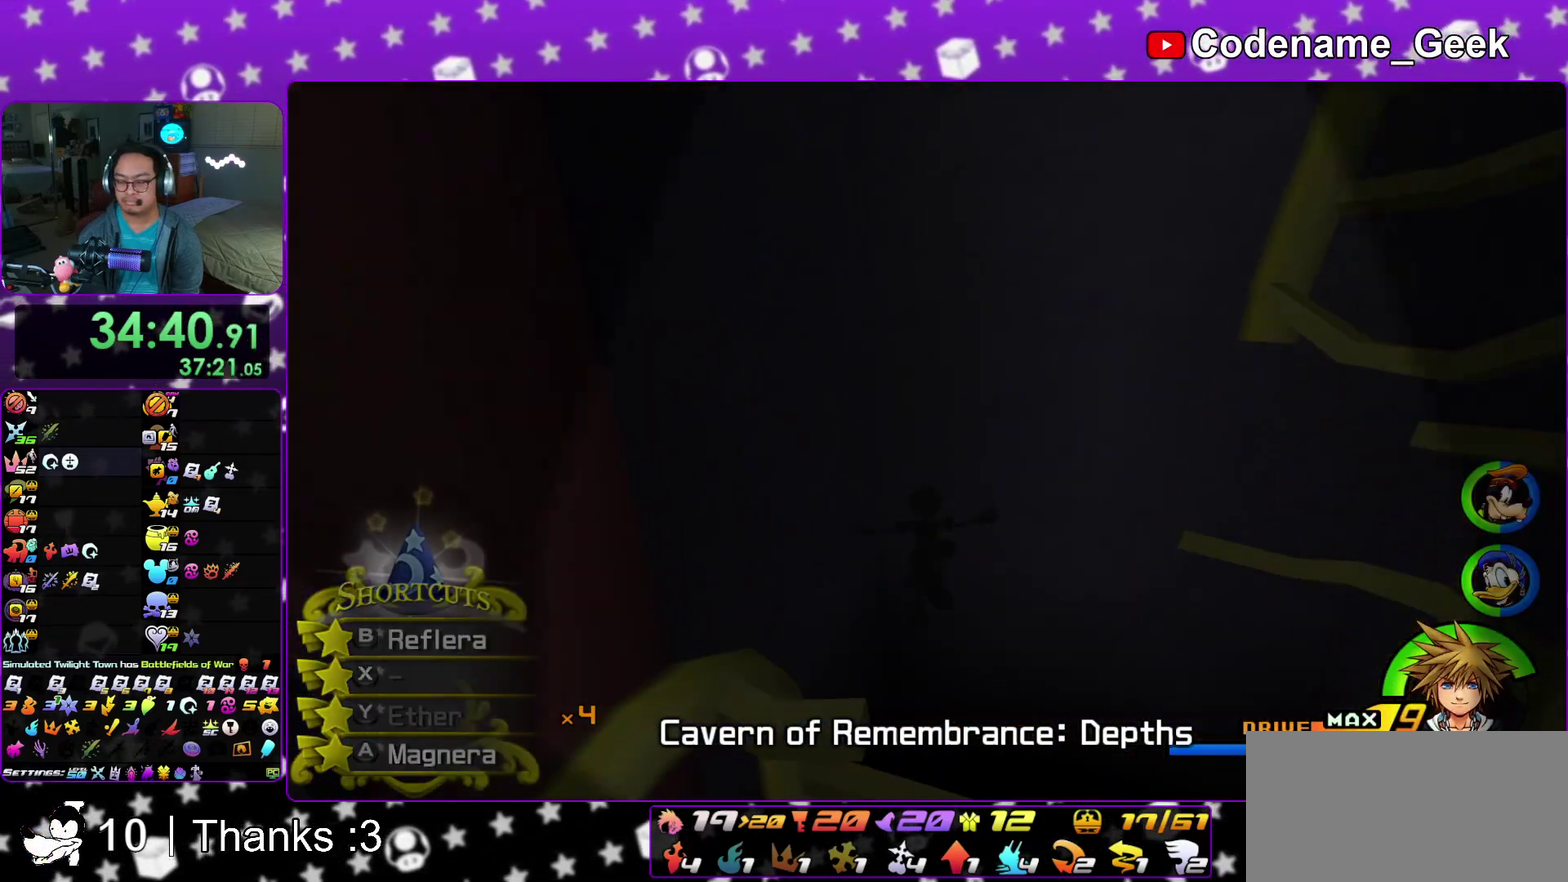
{"dt_ms": 400, "buttons": [], "left_stick": "up", "right_stick": "center"}
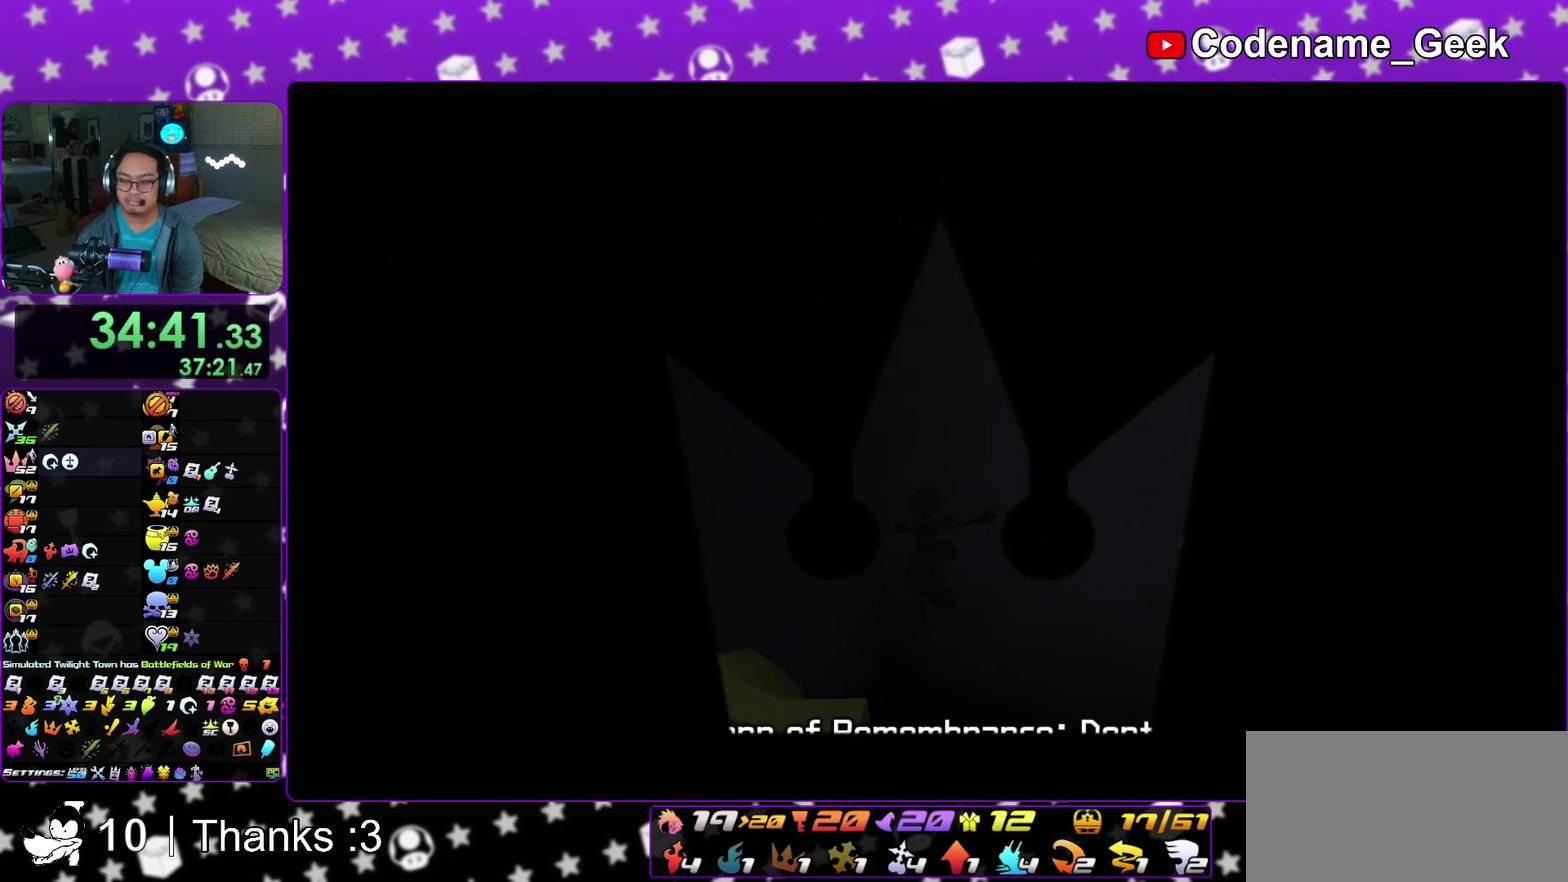
{"dt_ms": 600, "buttons": [], "left_stick": "up", "right_stick": "right"}
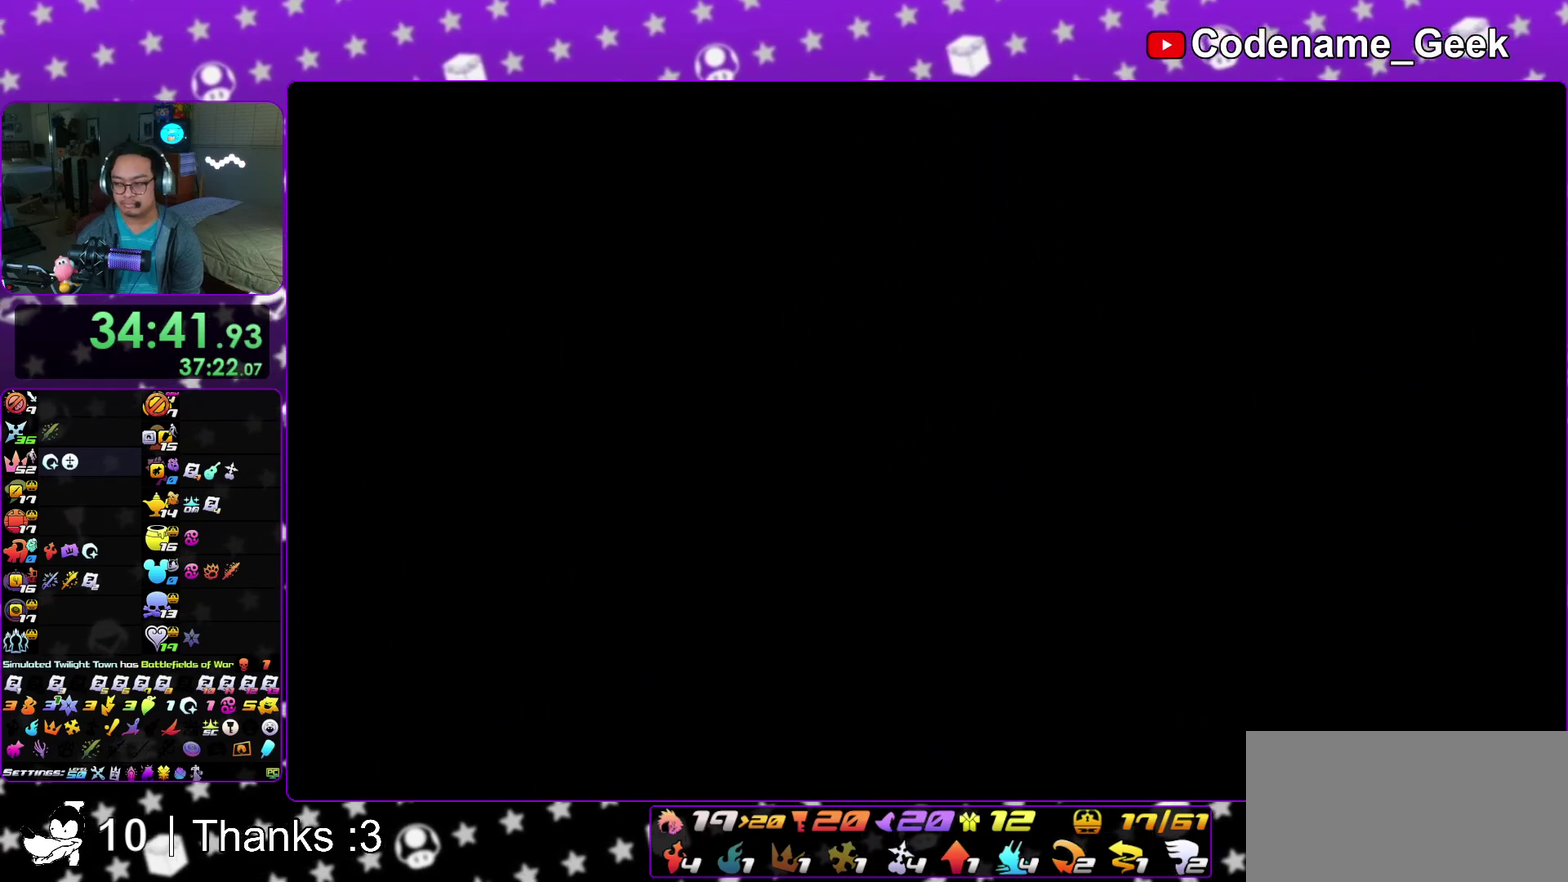
{"dt_ms": 400, "buttons": [], "left_stick": "up", "right_stick": "center"}
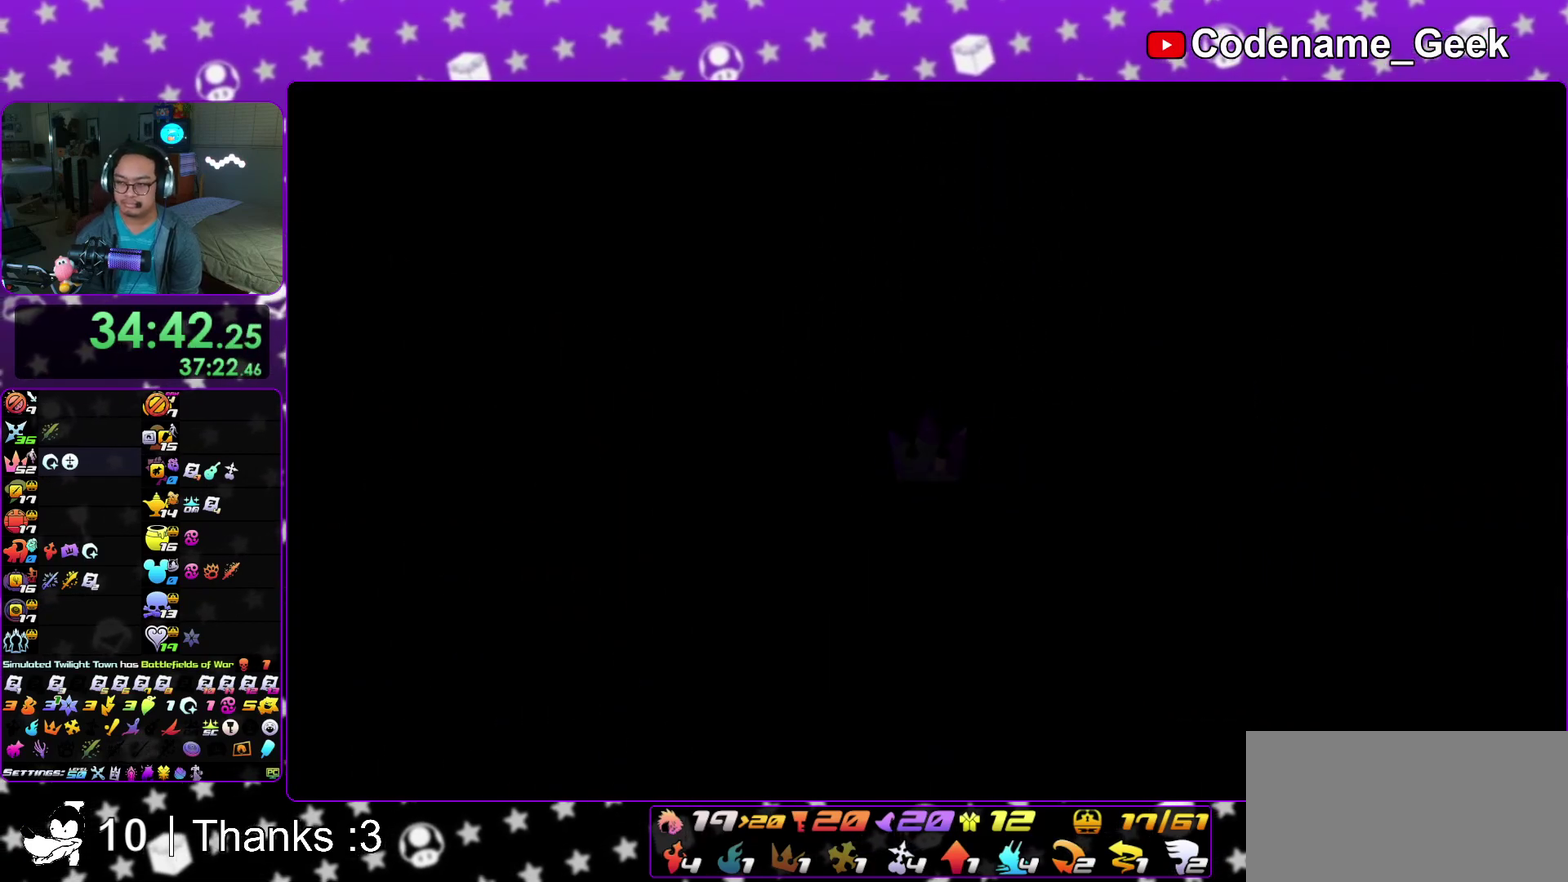
{"dt_ms": 700, "buttons": ["Y"], "left_stick": "left", "right_stick": "center"}
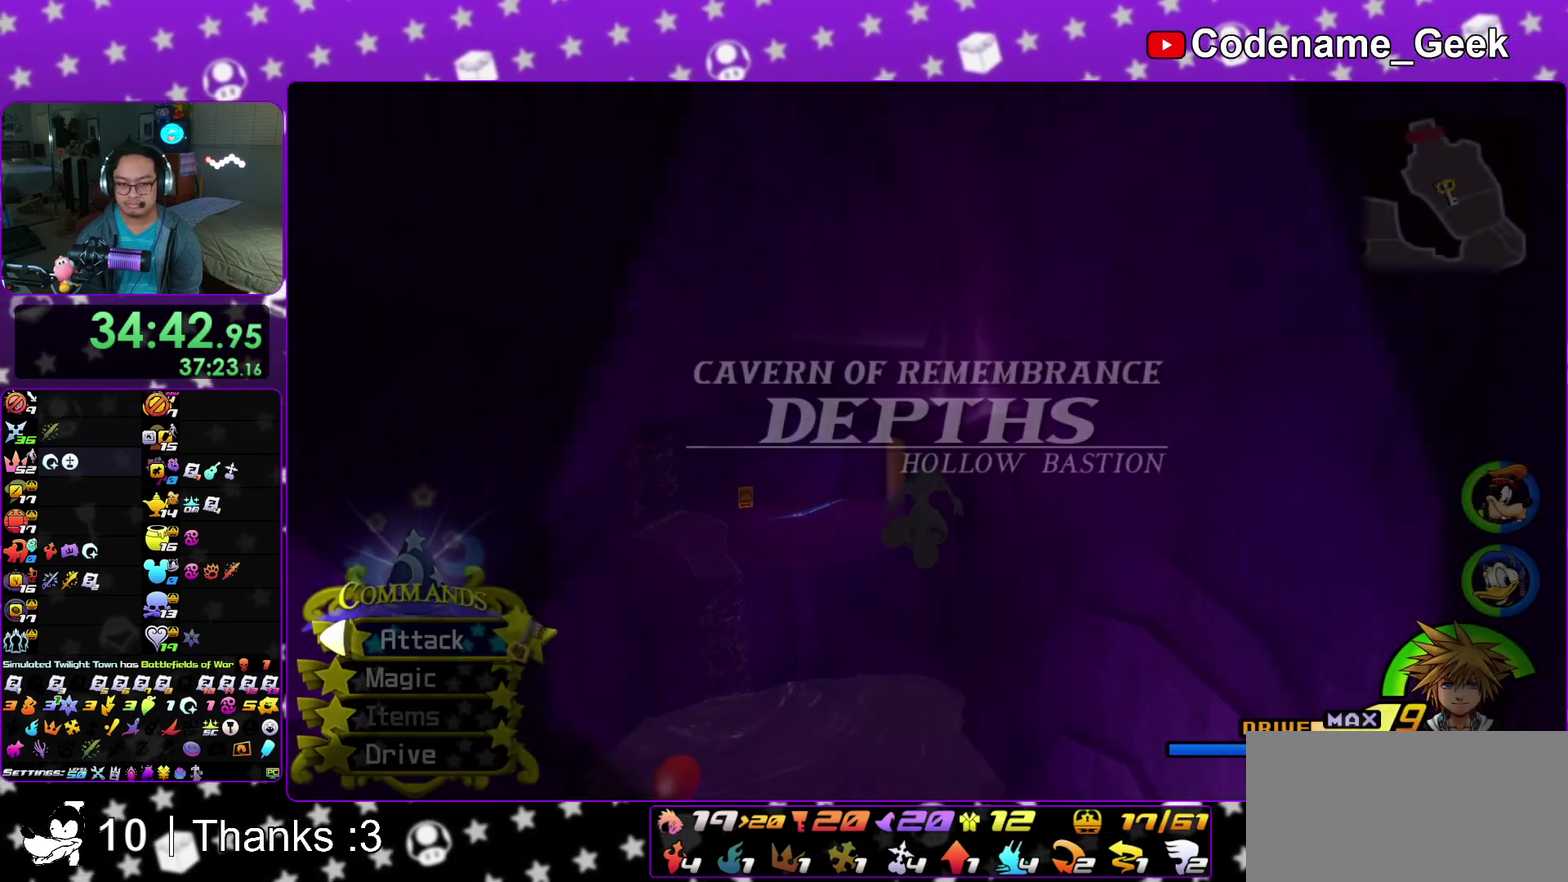
{"dt_ms": 300, "buttons": ["Y"], "left_stick": "left", "right_stick": "center", "events": [[133, "left_stick", "right"], [250, "left_stick", "left"]]}
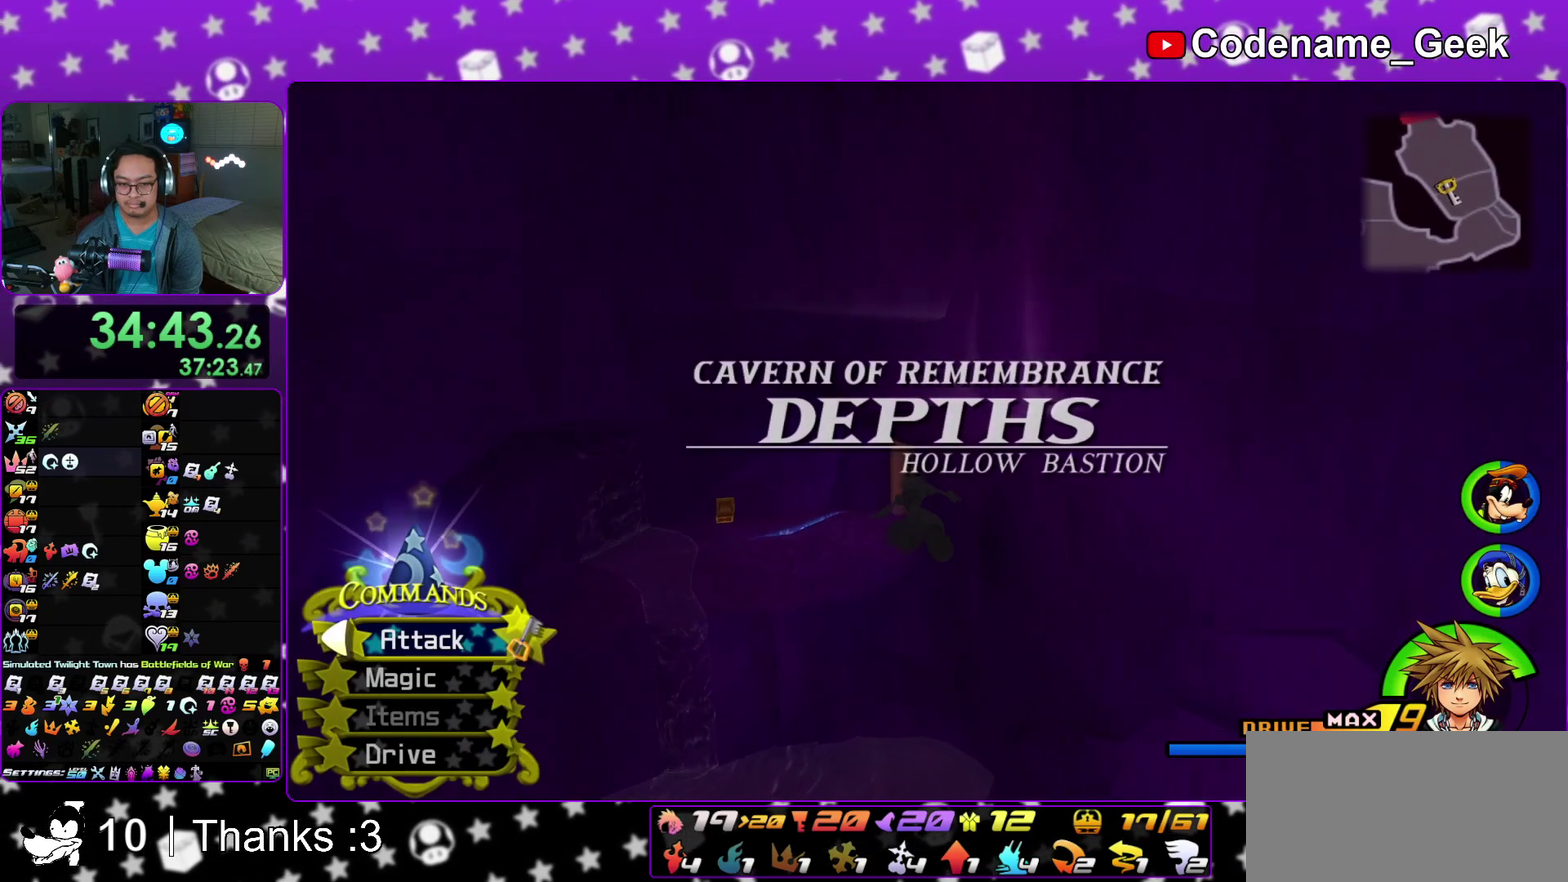
{"dt_ms": 500, "buttons": ["Y"], "left_stick": "up", "right_stick": "center"}
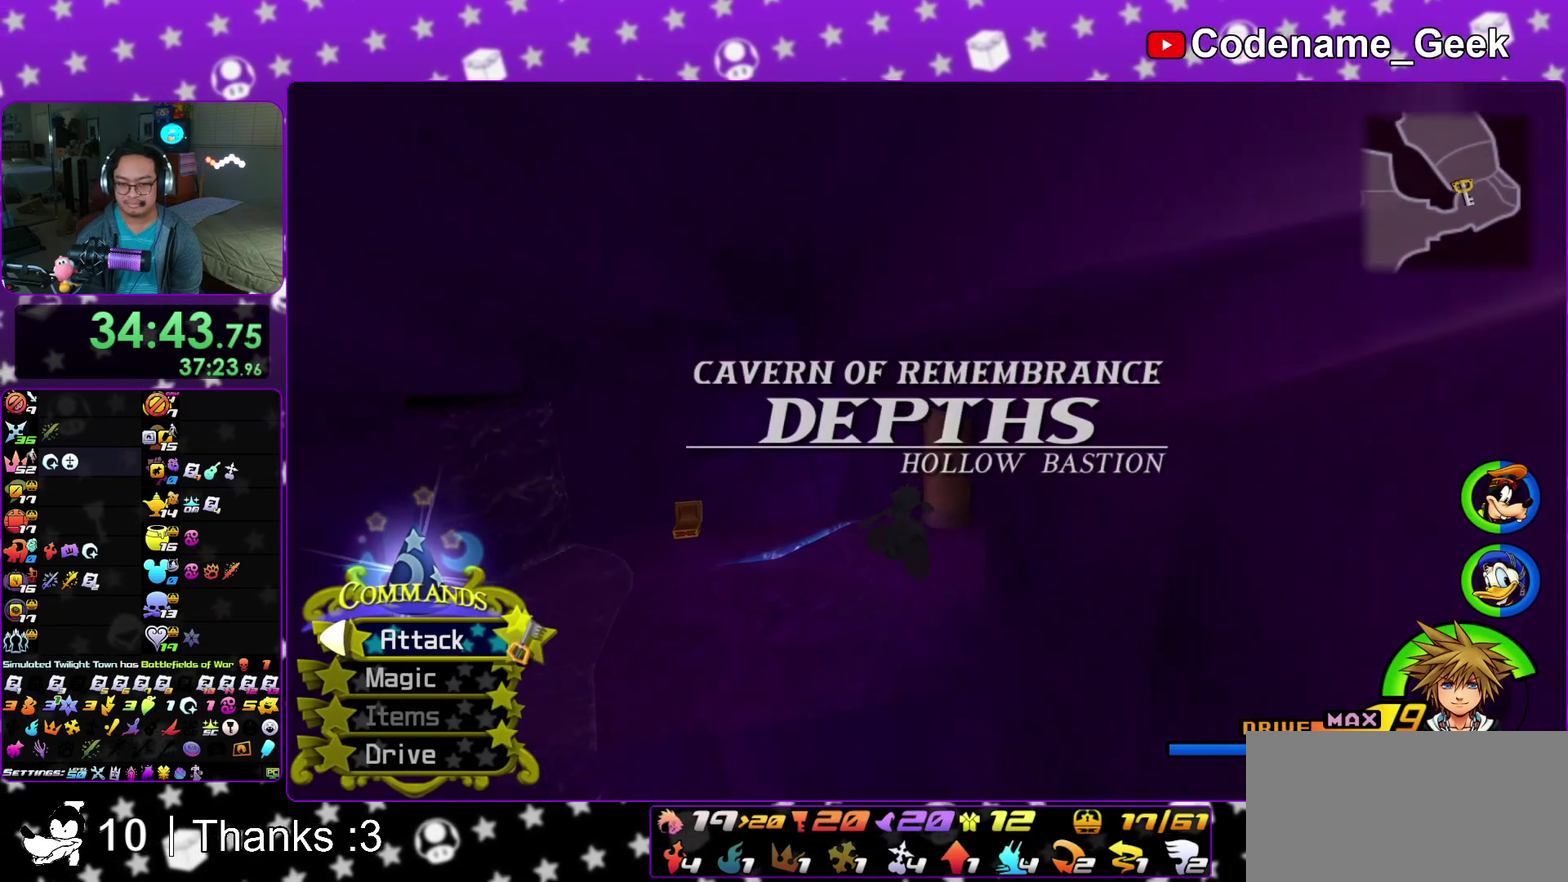
{"dt_ms": 300, "buttons": ["Y"], "left_stick": "right", "right_stick": "right"}
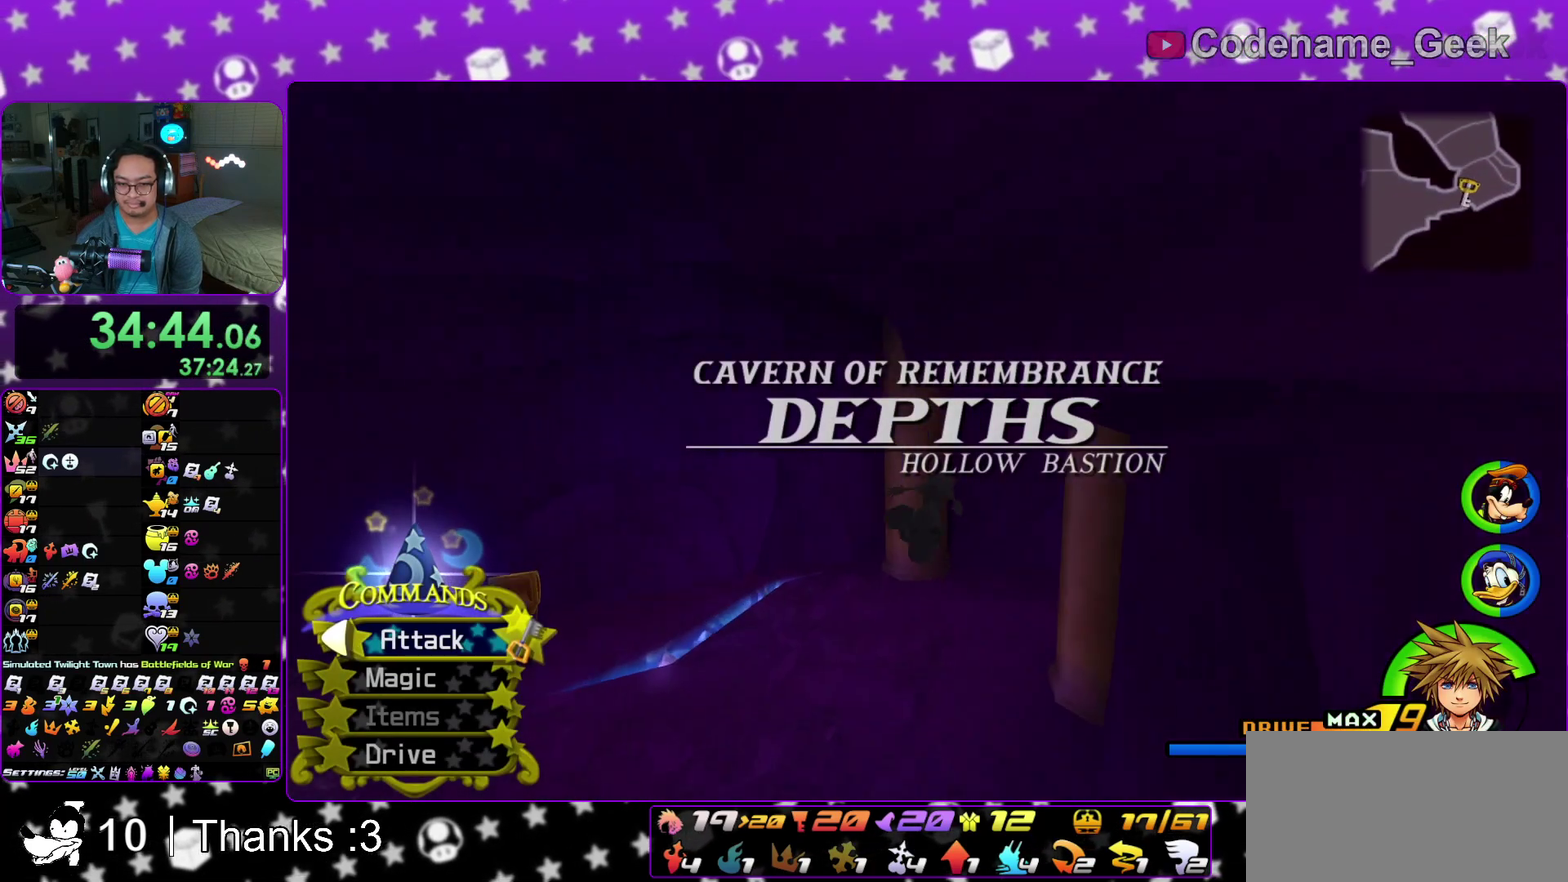
{"dt_ms": 700, "buttons": ["Y"], "left_stick": "right", "right_stick": "center", "events": [[400, "right_stick", "center"]]}
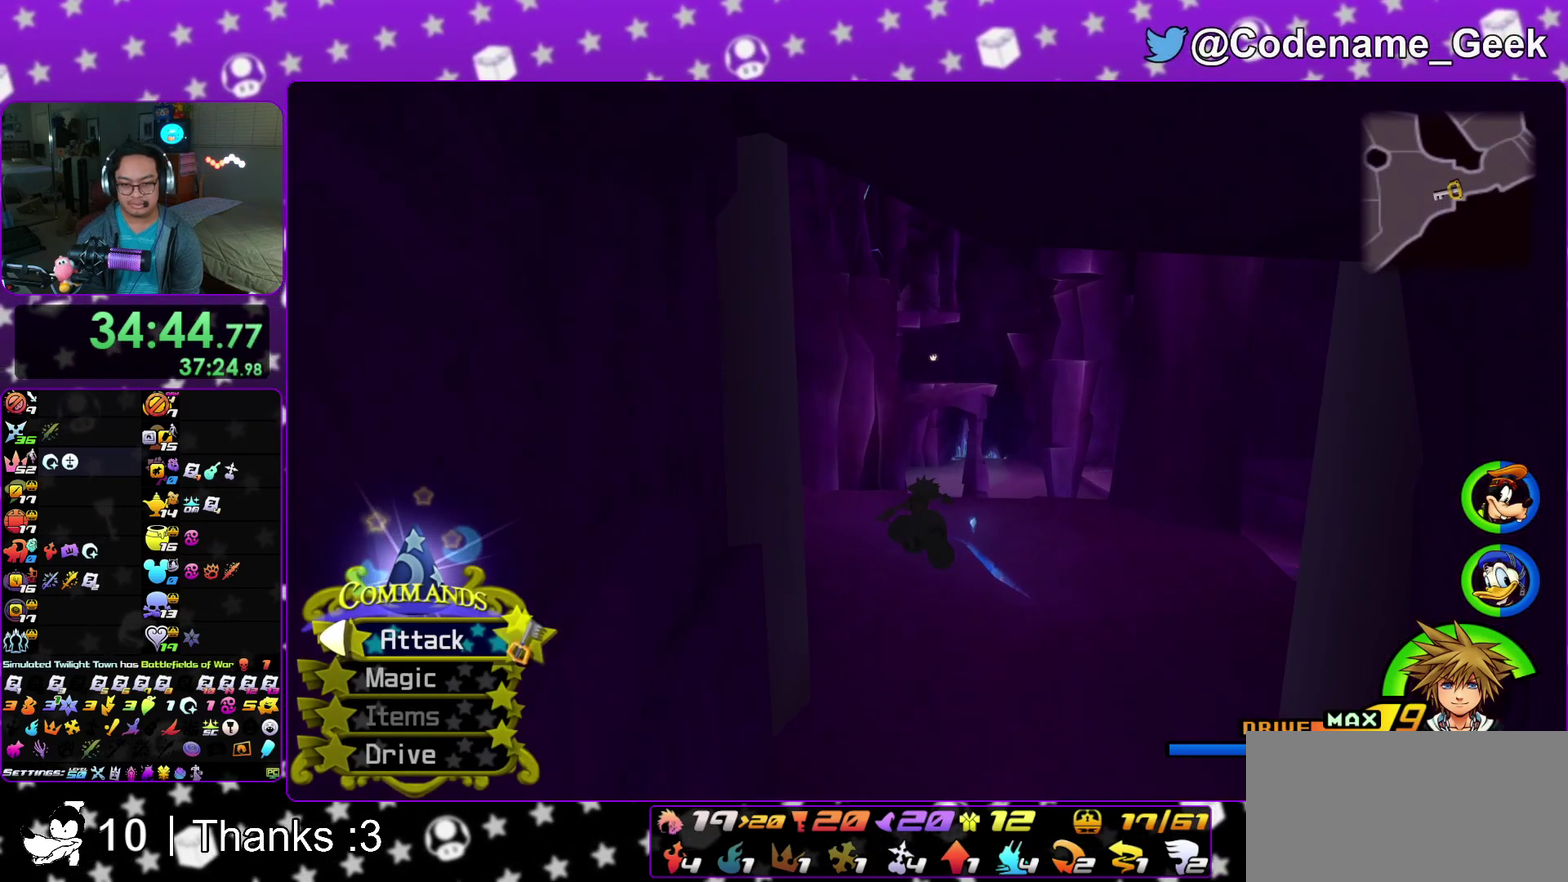
{"dt_ms": 600, "buttons": [], "left_stick": "right", "right_stick": "center", "events": [[367, "Y", "up"]]}
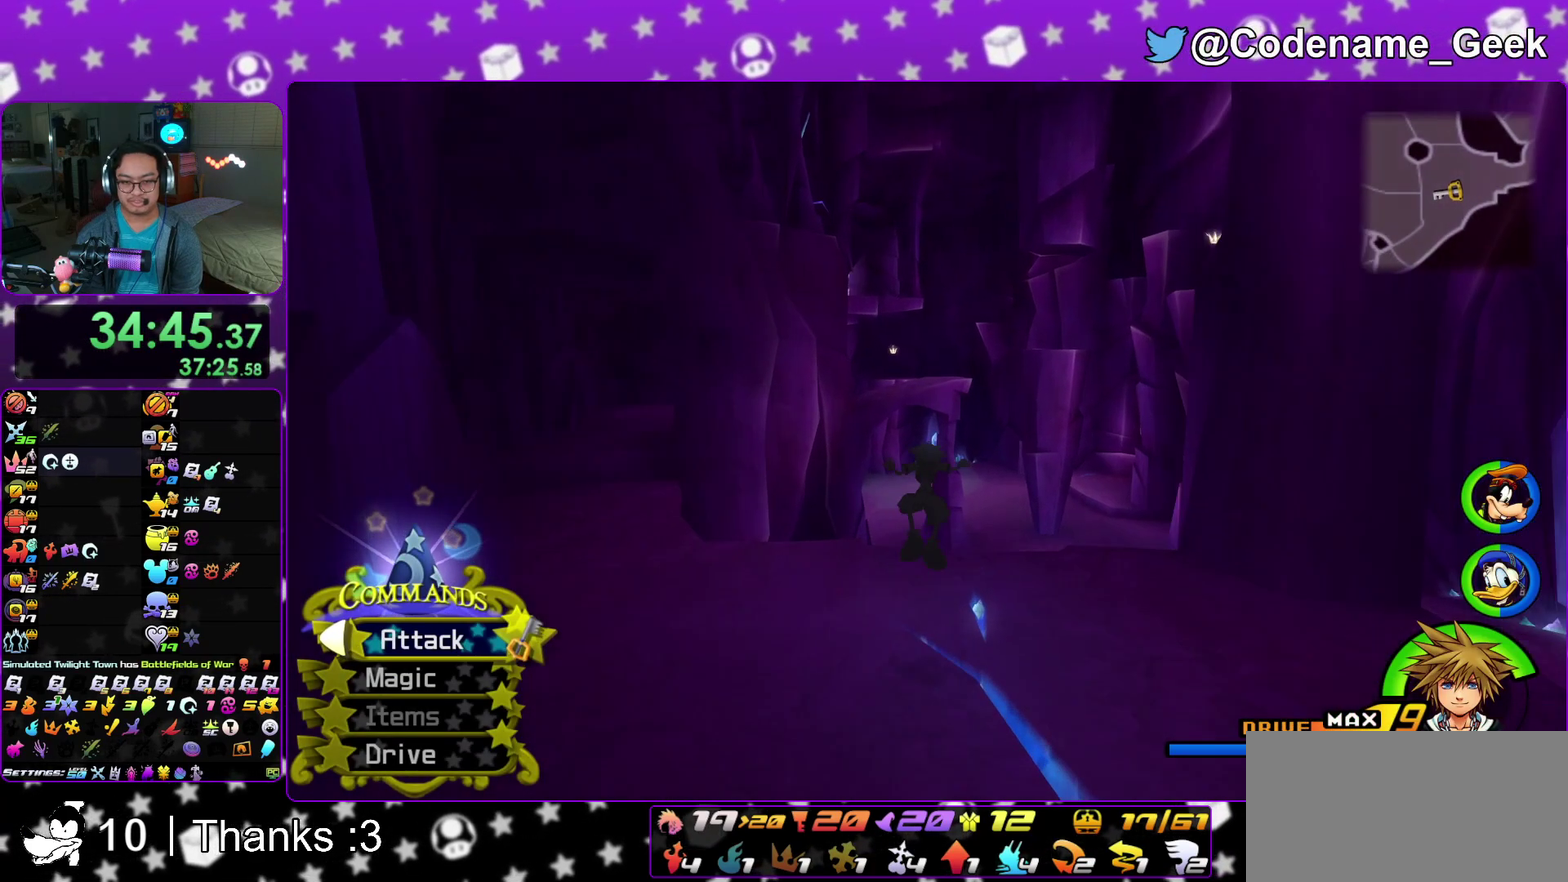
{"dt_ms": 400, "buttons": ["B"], "left_stick": "right", "right_stick": "center", "events": [[333, "B", "down"]]}
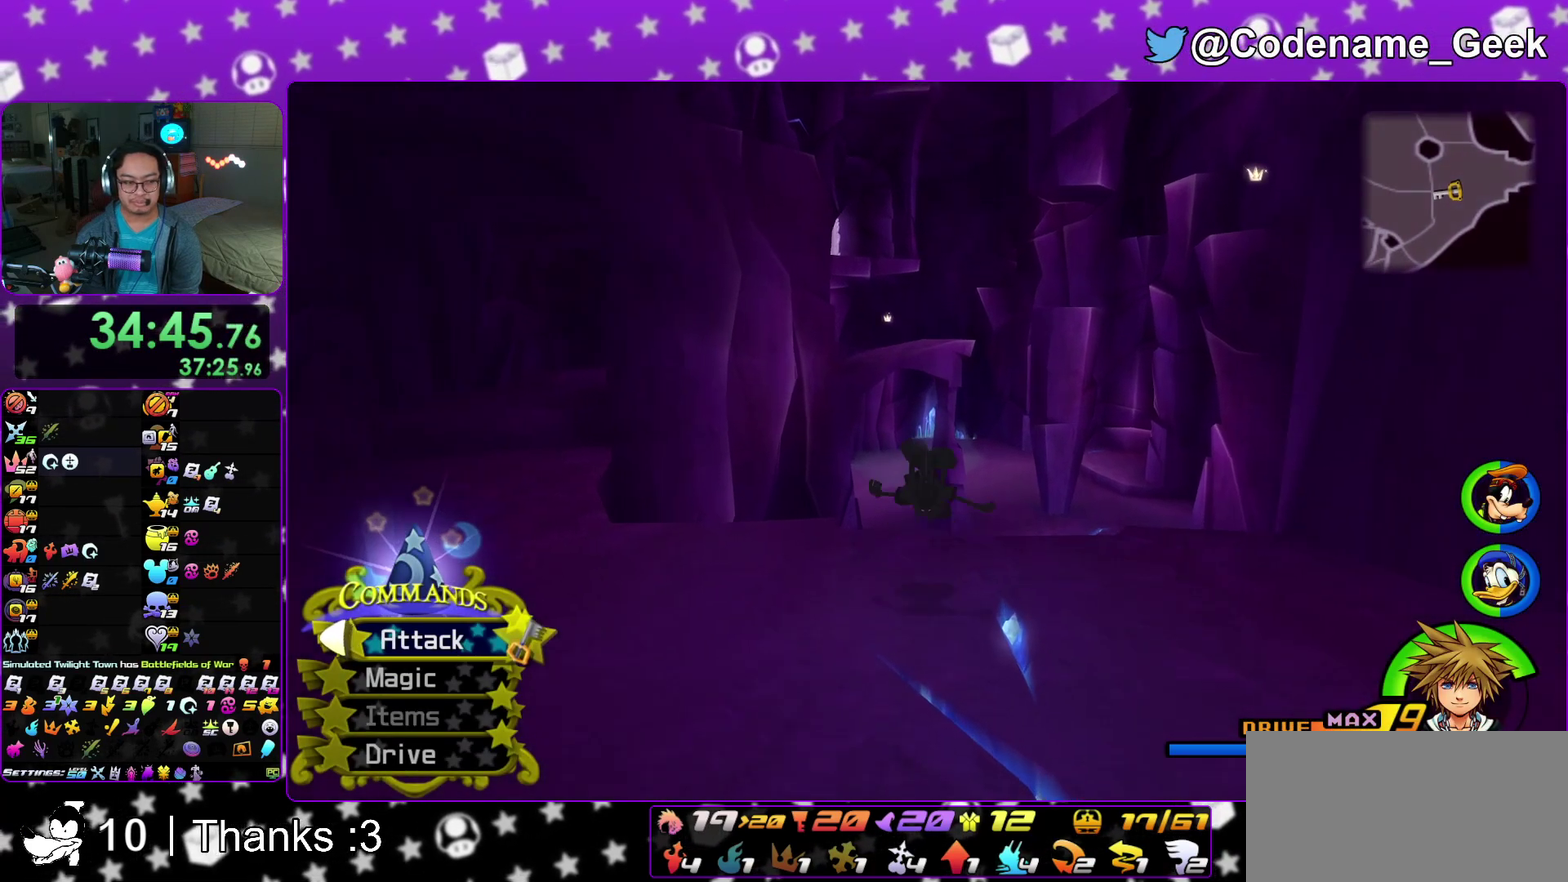
{"dt_ms": 500, "buttons": ["B"], "left_stick": "right", "right_stick": "center", "events": [[333, "B", "up"], [400, "B", "down"]]}
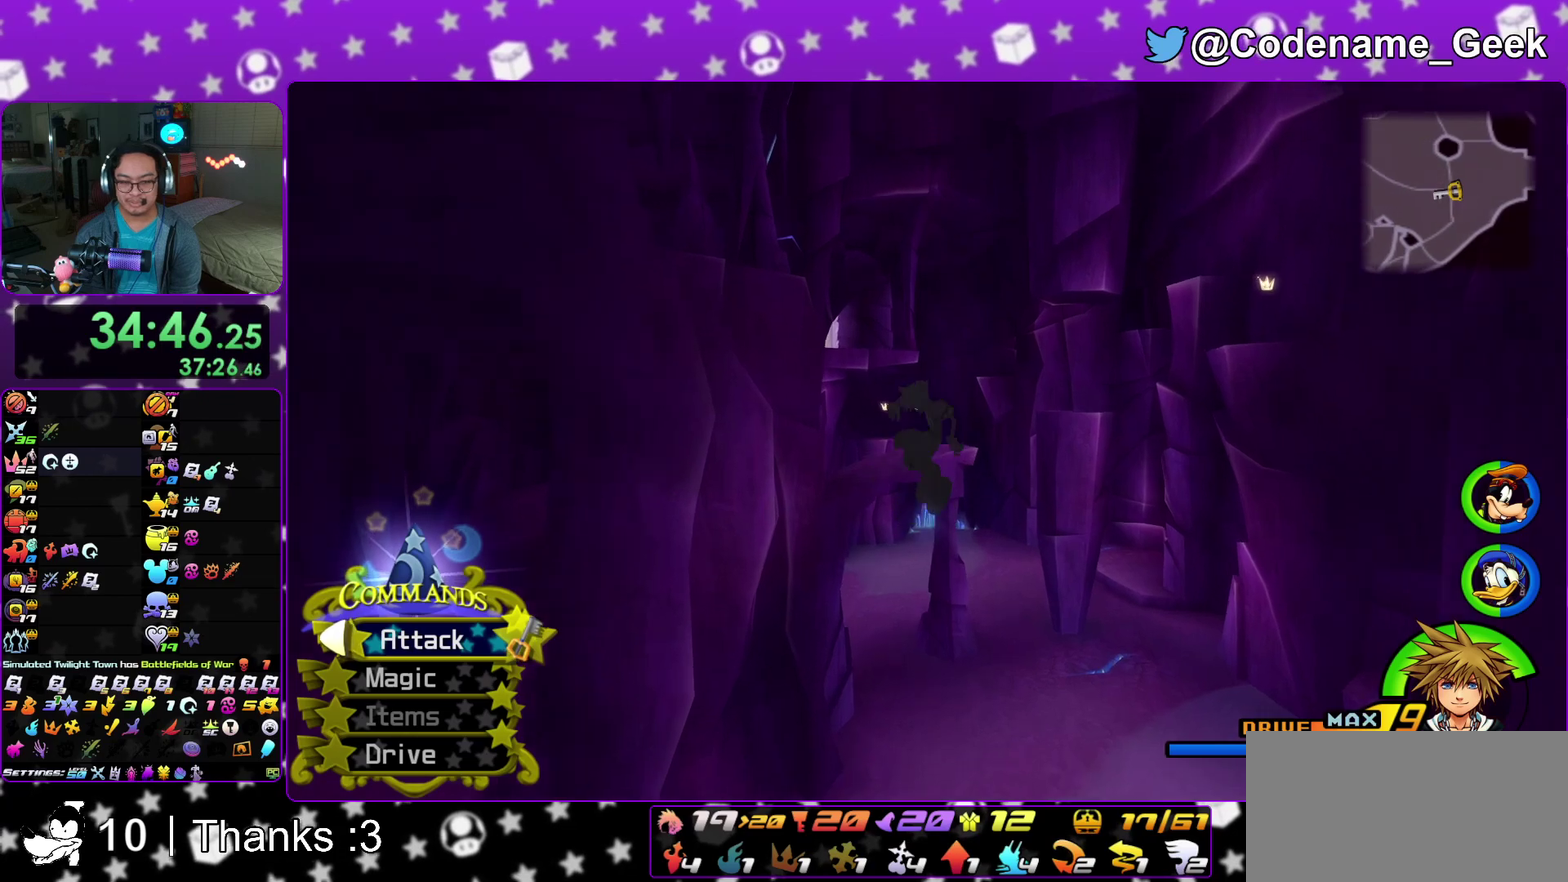
{"dt_ms": 500, "buttons": ["Y"], "left_stick": "up", "right_stick": "center"}
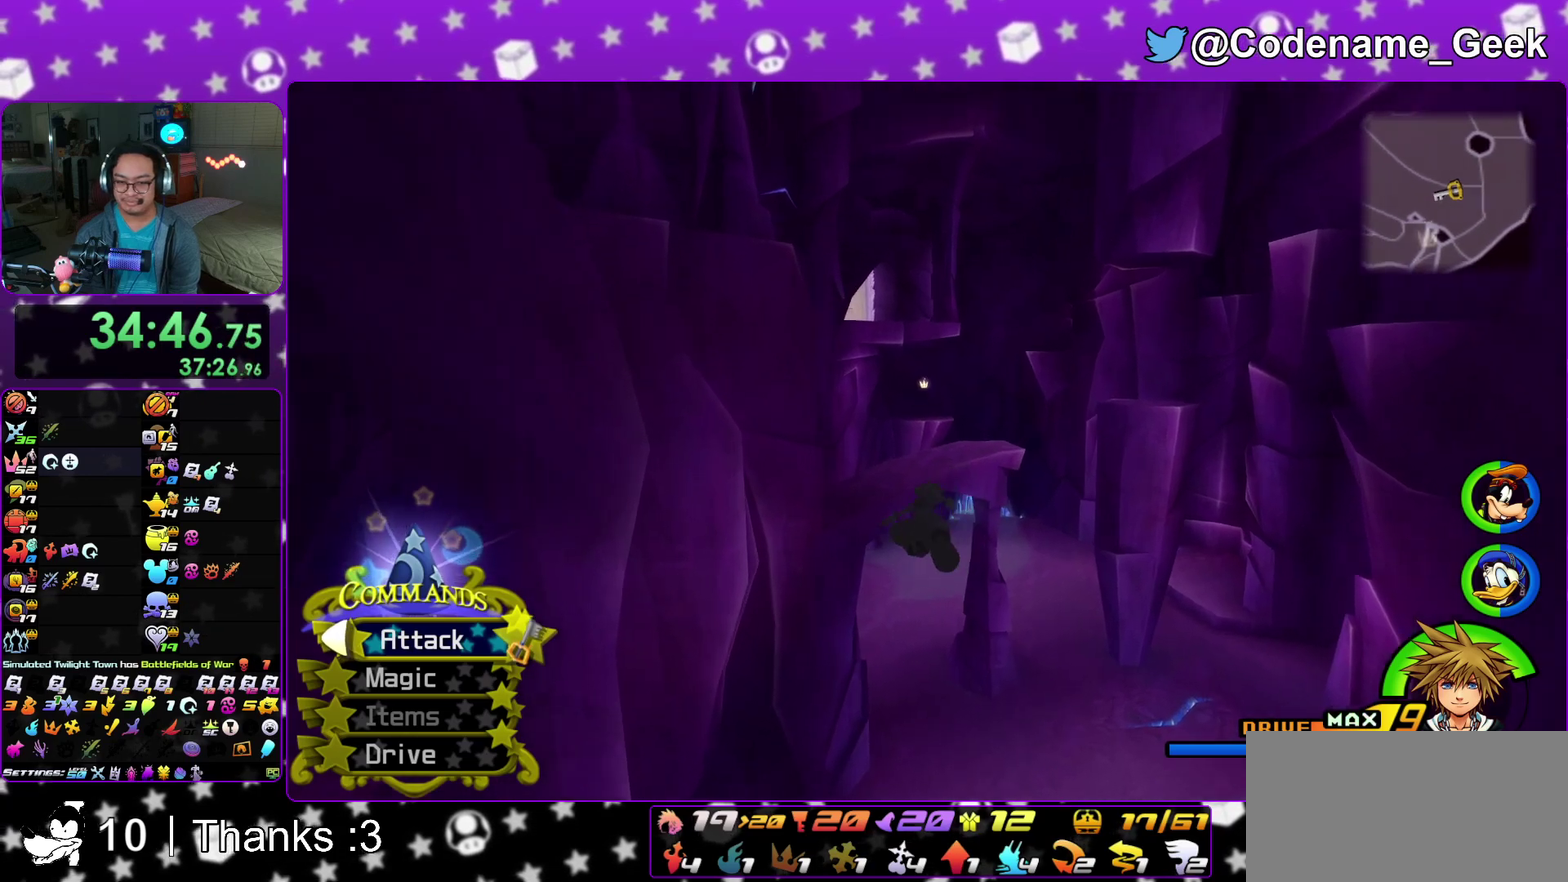
{"dt_ms": 500, "buttons": ["Y"], "left_stick": "up", "right_stick": "center"}
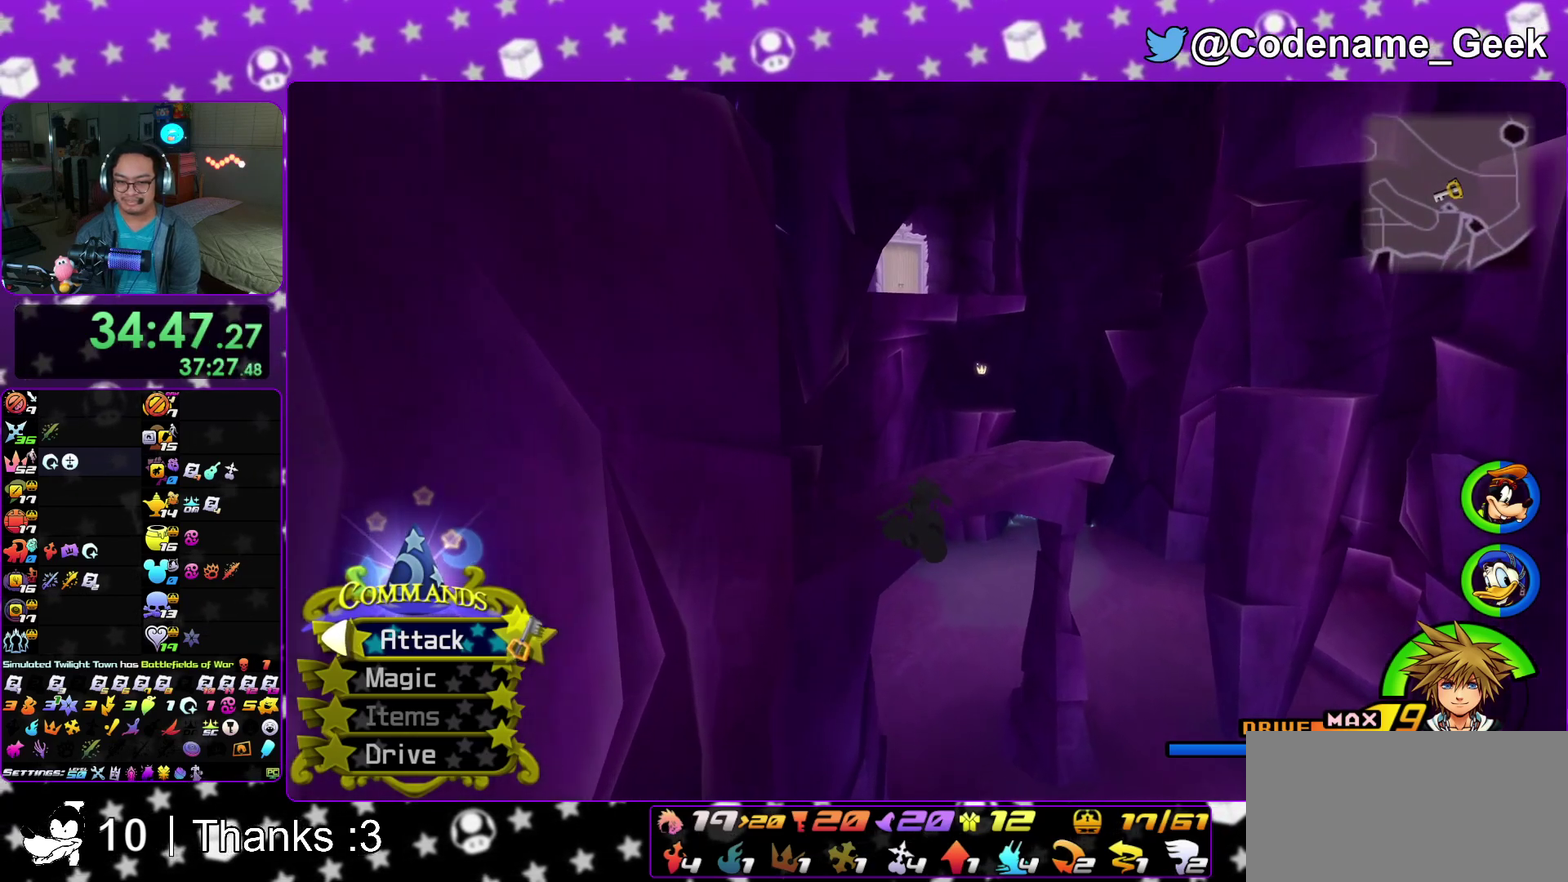
{"dt_ms": 600, "buttons": [], "left_stick": "up", "right_stick": "left"}
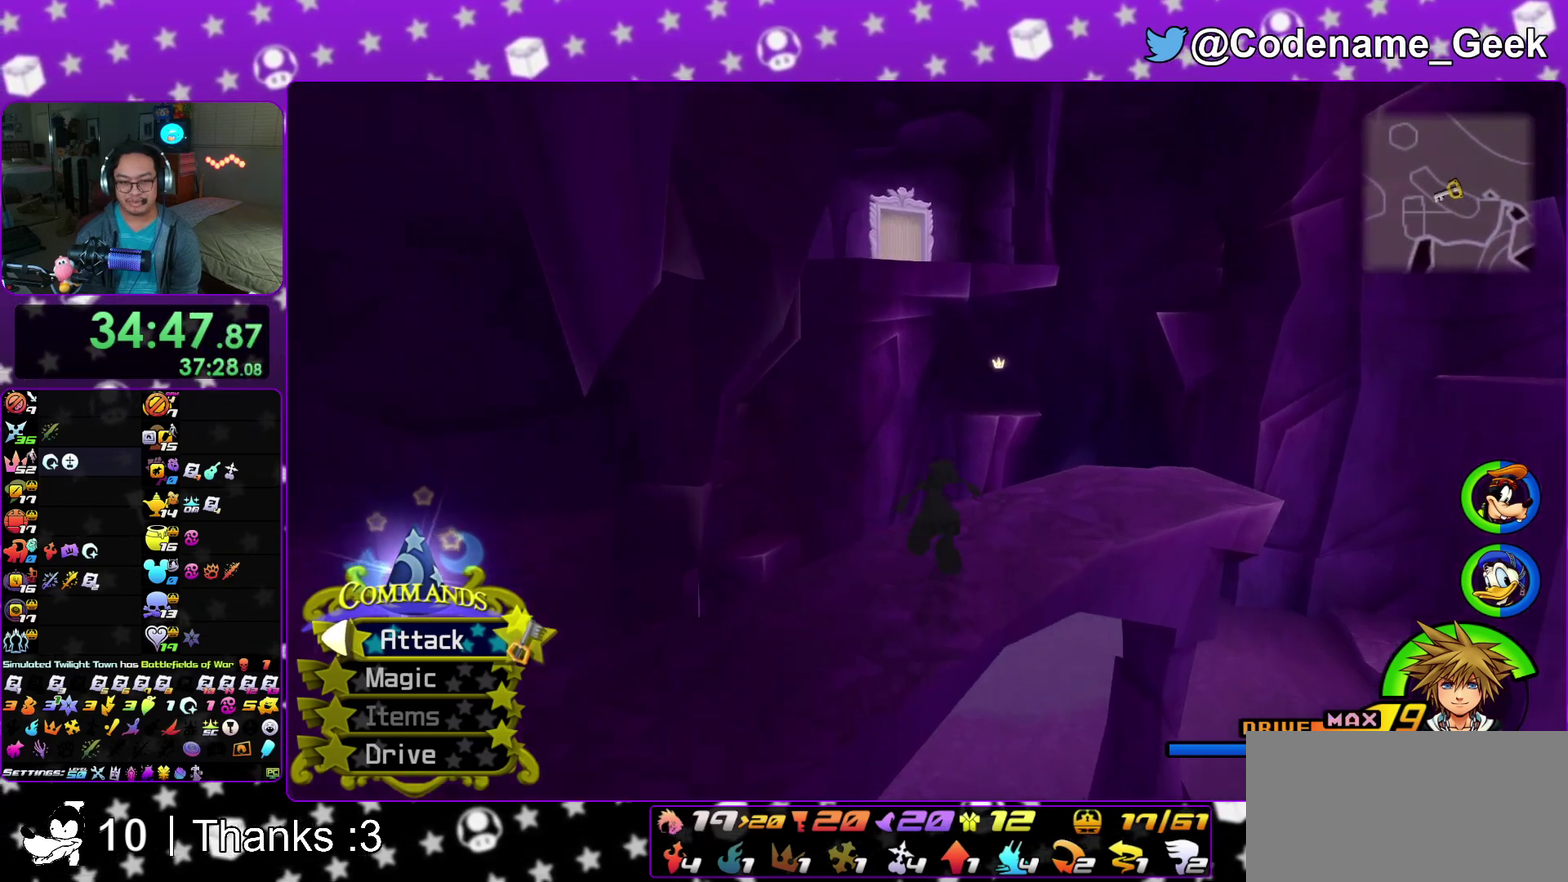
{"dt_ms": 400, "buttons": ["Y"], "left_stick": "up", "right_stick": "center"}
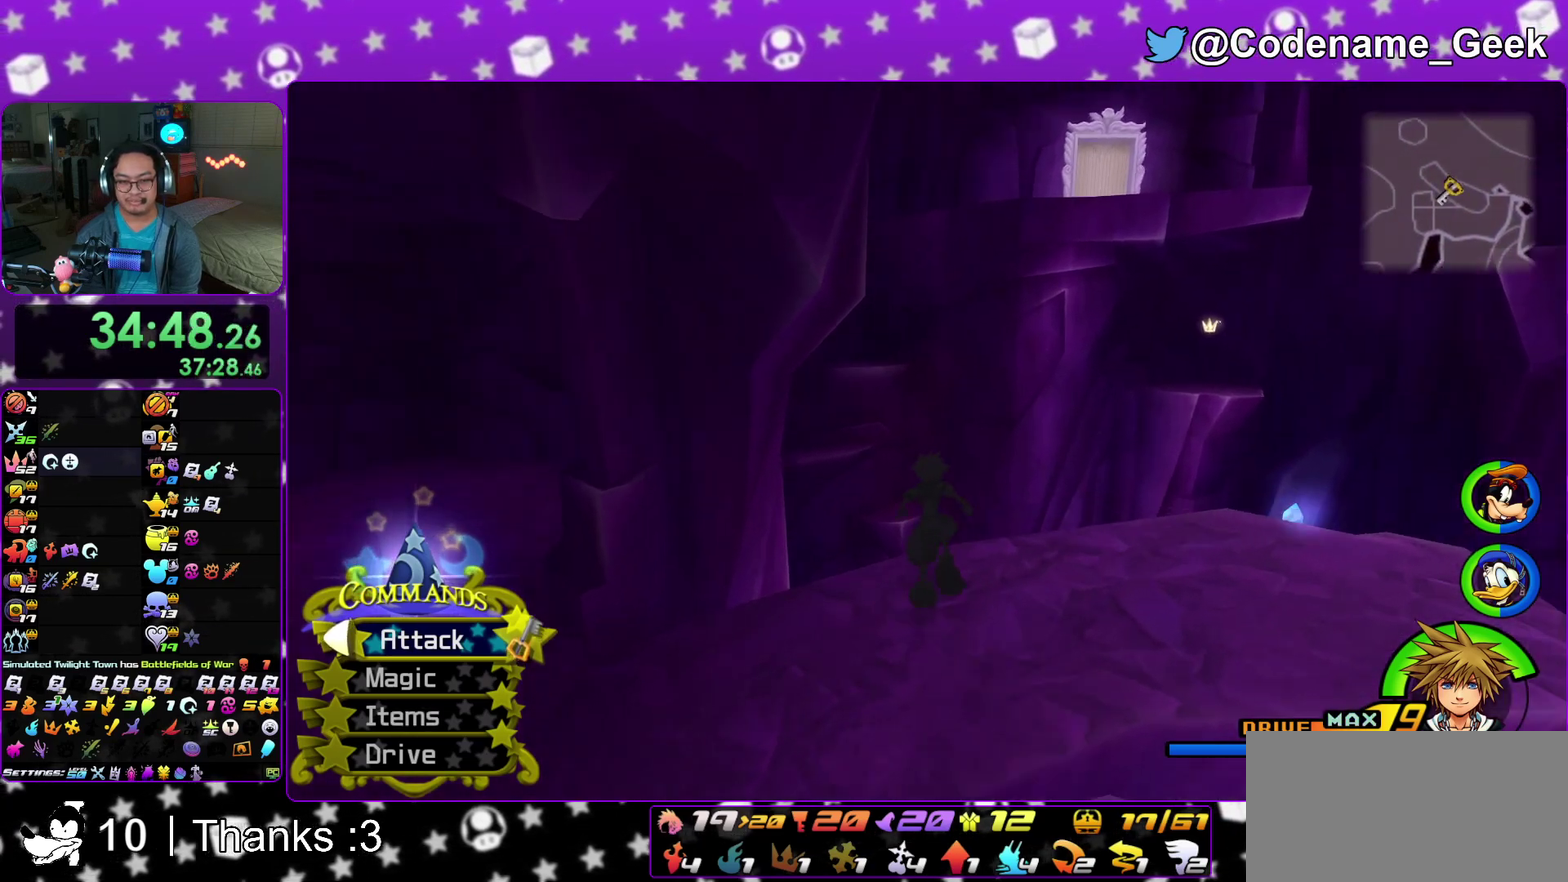
{"dt_ms": 600, "buttons": [], "left_stick": "up", "right_stick": "left"}
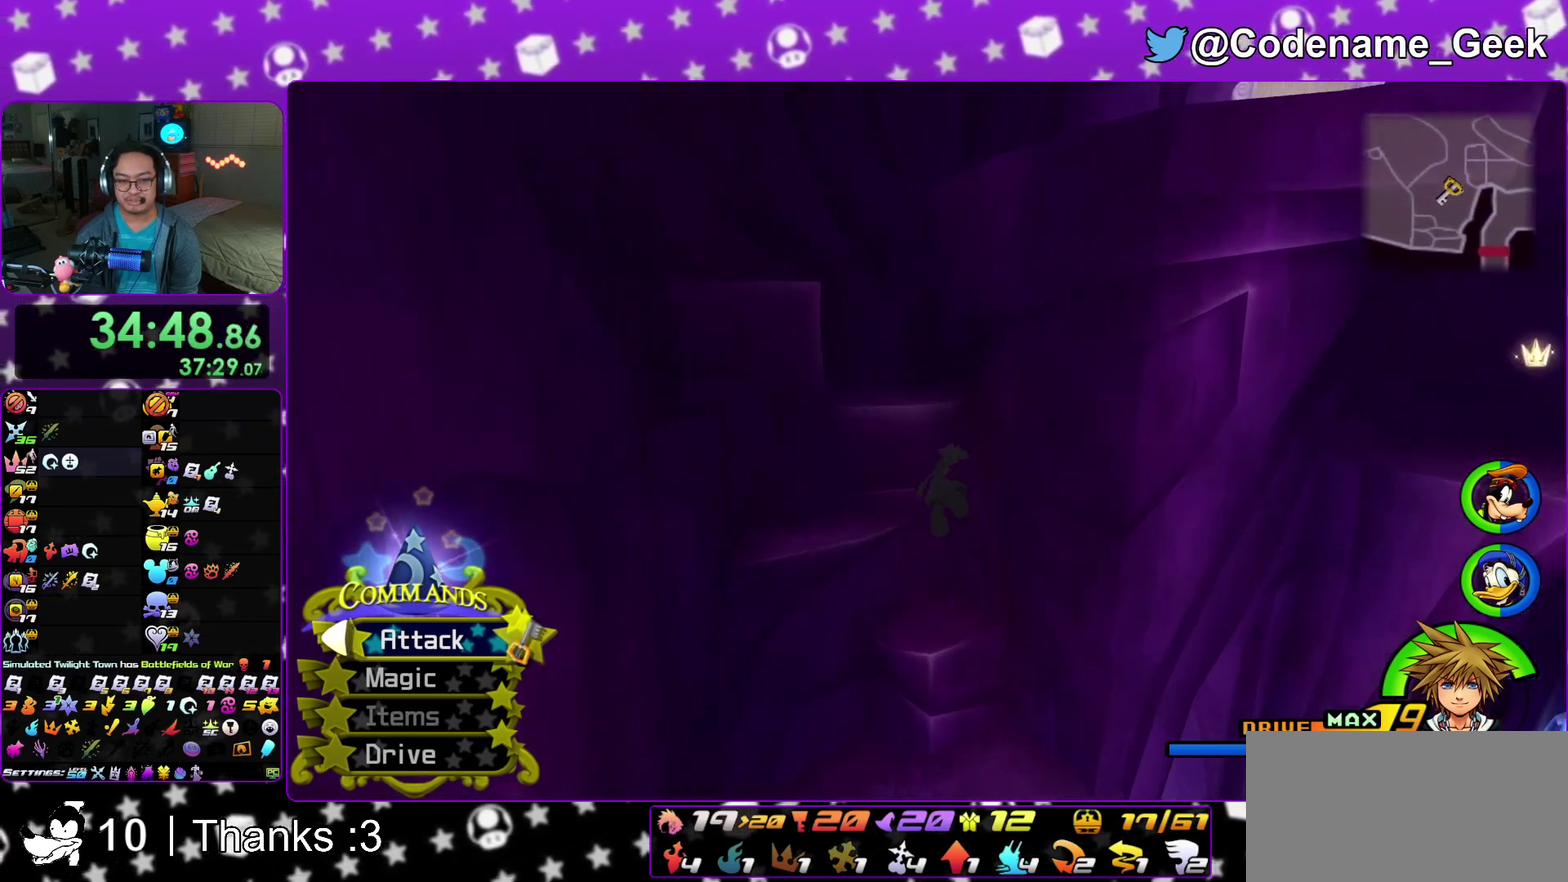
{"dt_ms": 400, "buttons": [], "left_stick": "up", "right_stick": "center"}
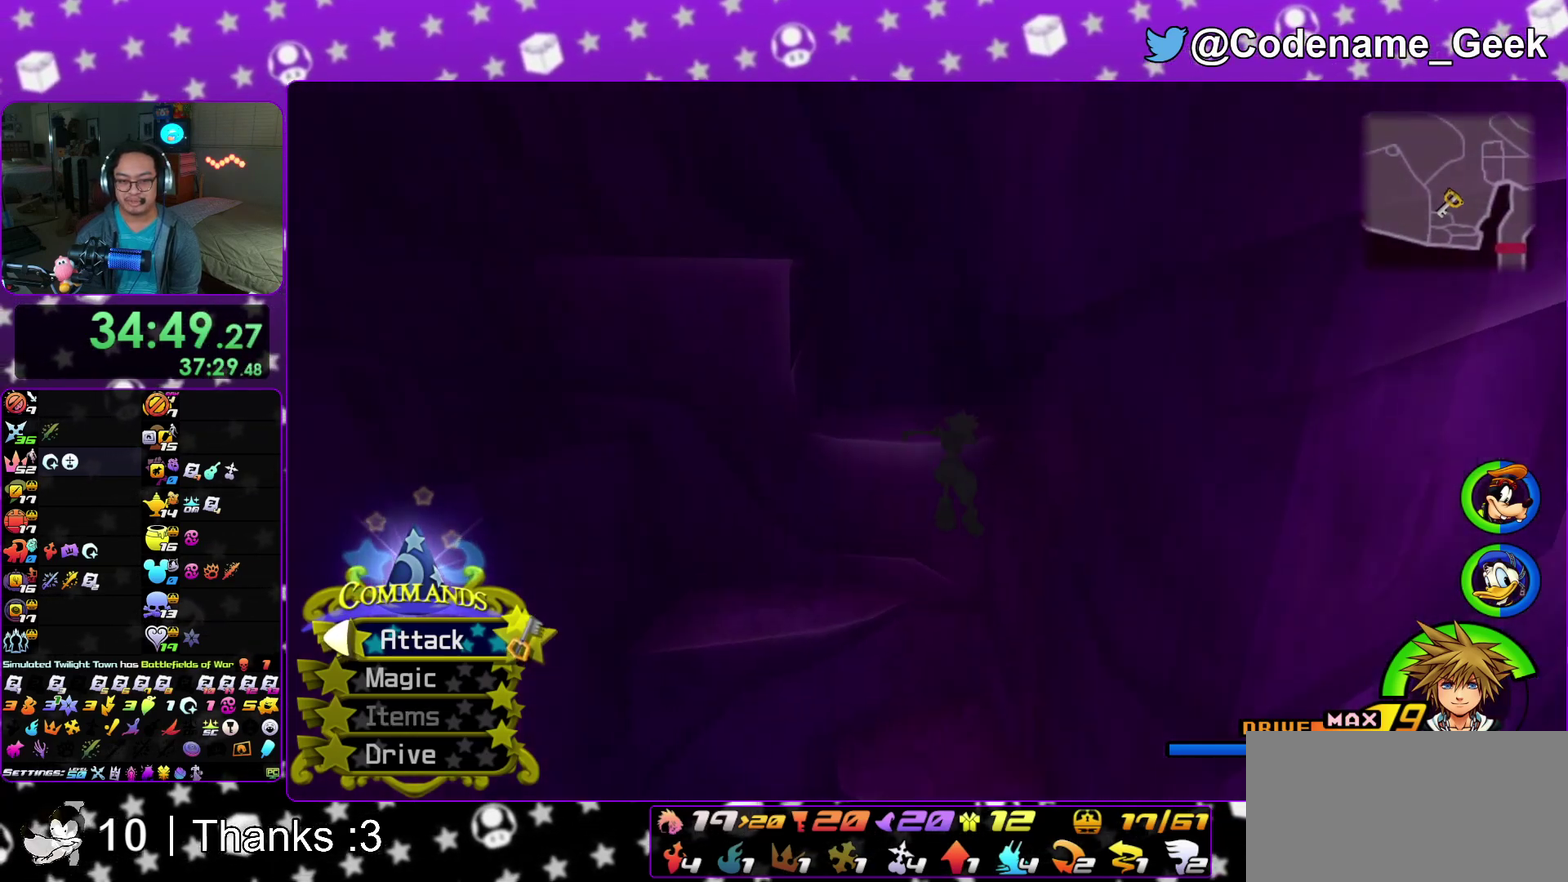
{"dt_ms": 600, "buttons": [], "left_stick": "up", "right_stick": "center"}
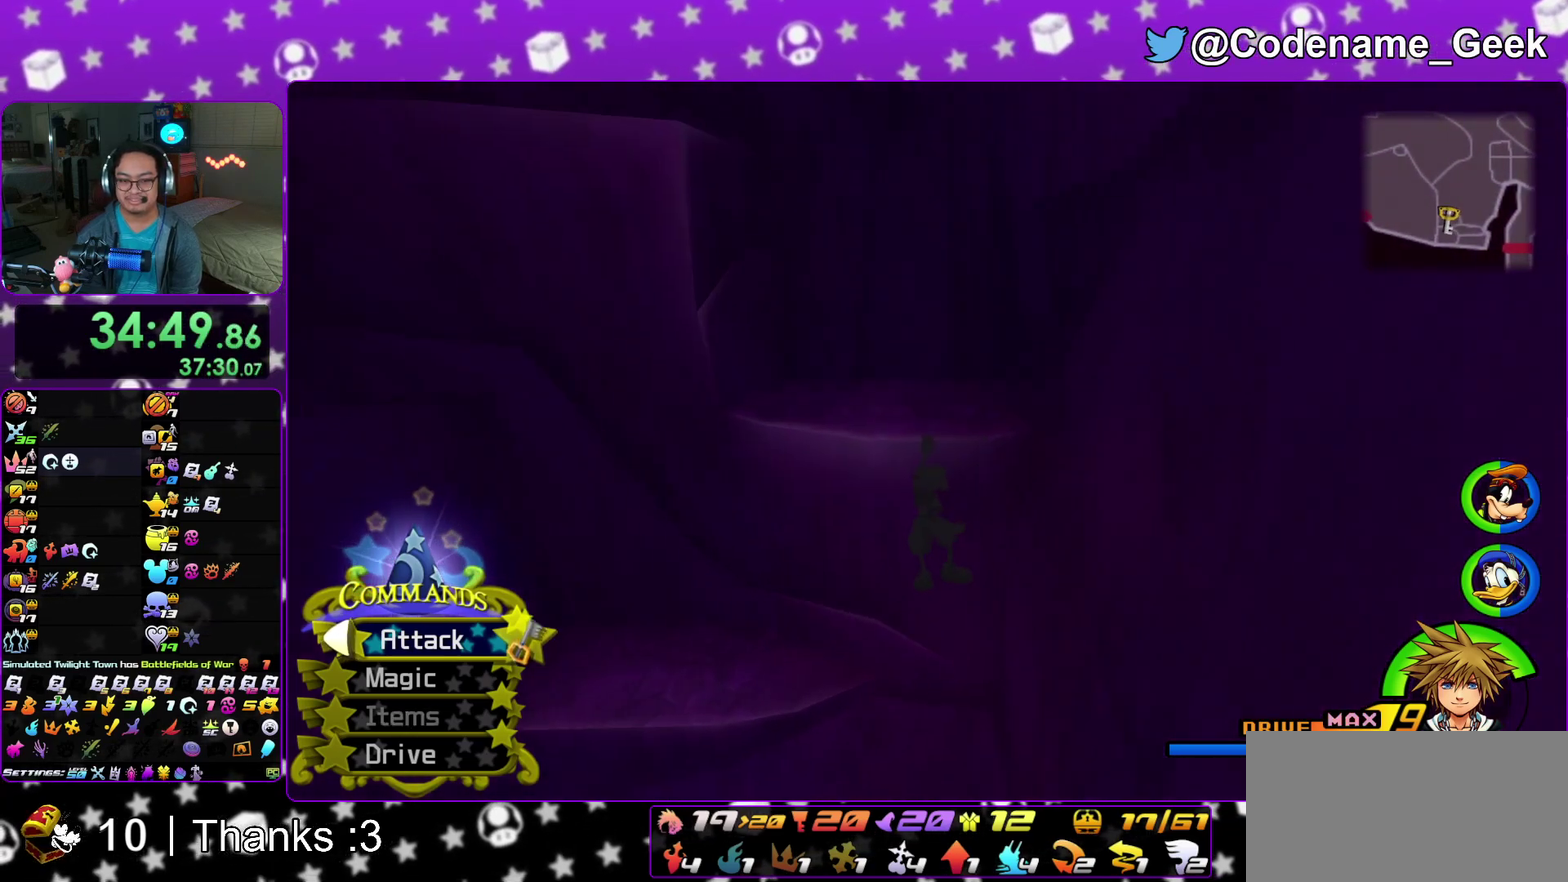
{"dt_ms": 400, "buttons": [], "left_stick": "left", "right_stick": "center"}
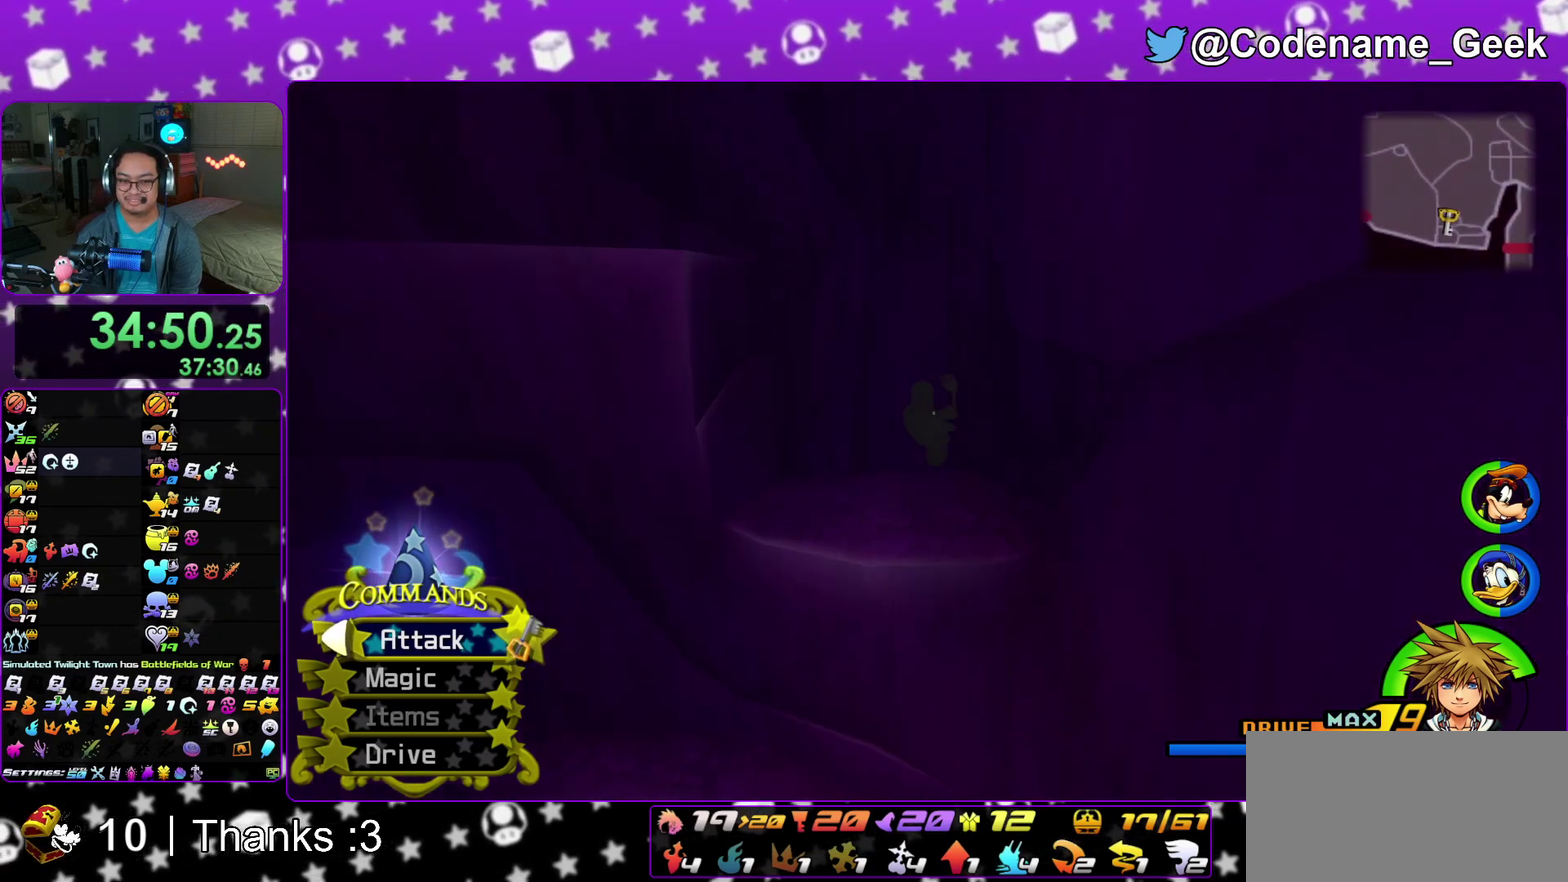
{"dt_ms": 500, "buttons": [], "left_stick": "left", "right_stick": "center", "events": [[33, "right_stick", "left"], [117, "right_stick", "center"], [250, "right_stick", "left"], [383, "right_stick", "center"]]}
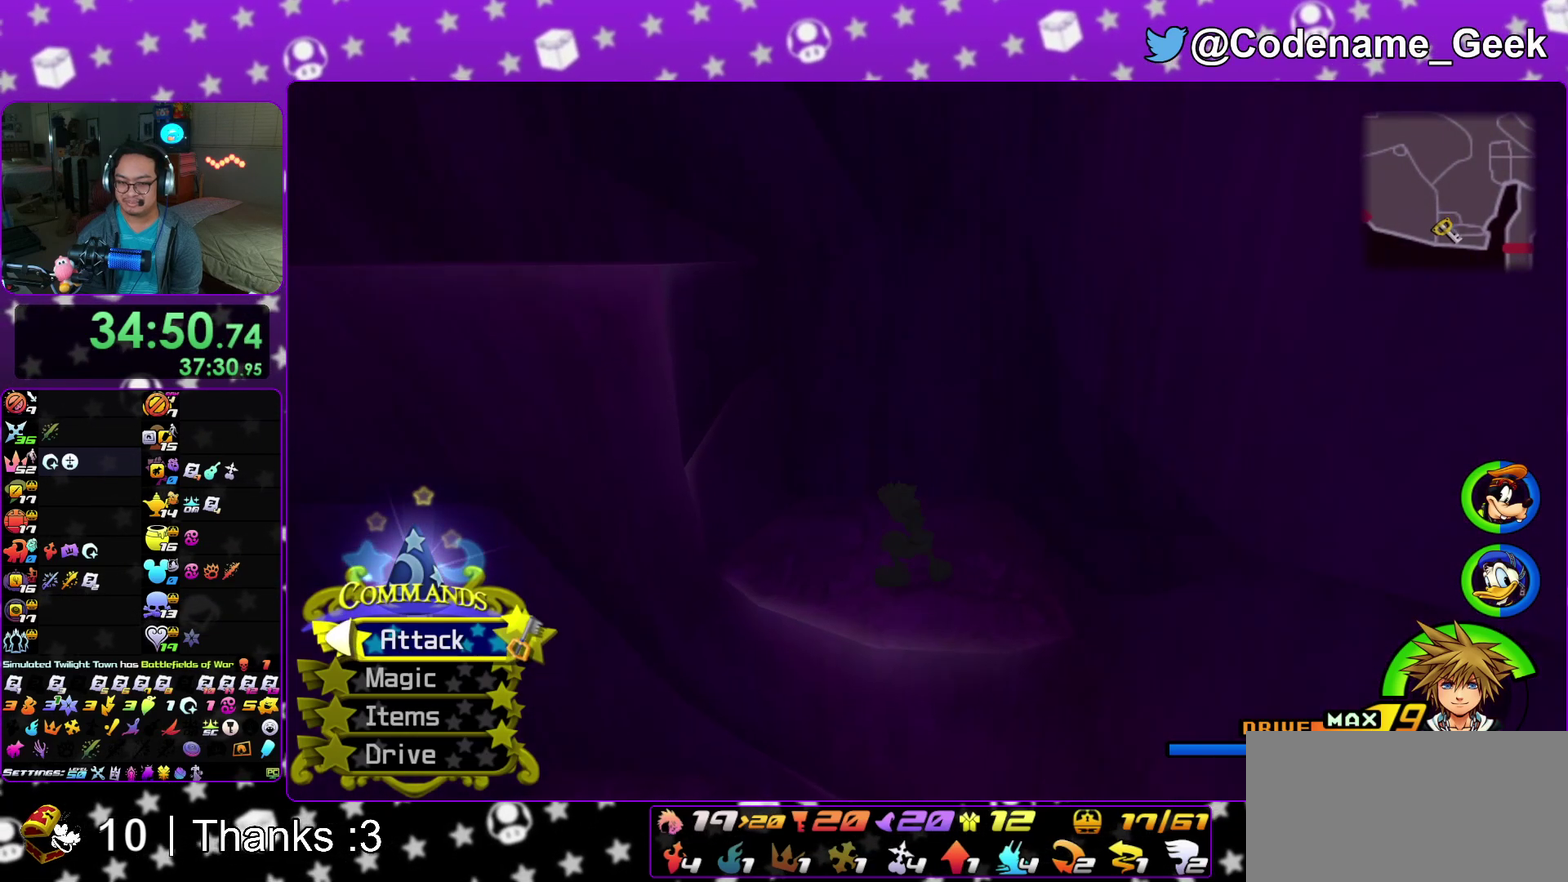
{"dt_ms": 500, "buttons": ["B"], "left_stick": "left", "right_stick": "center", "events": [[117, "B", "down"]]}